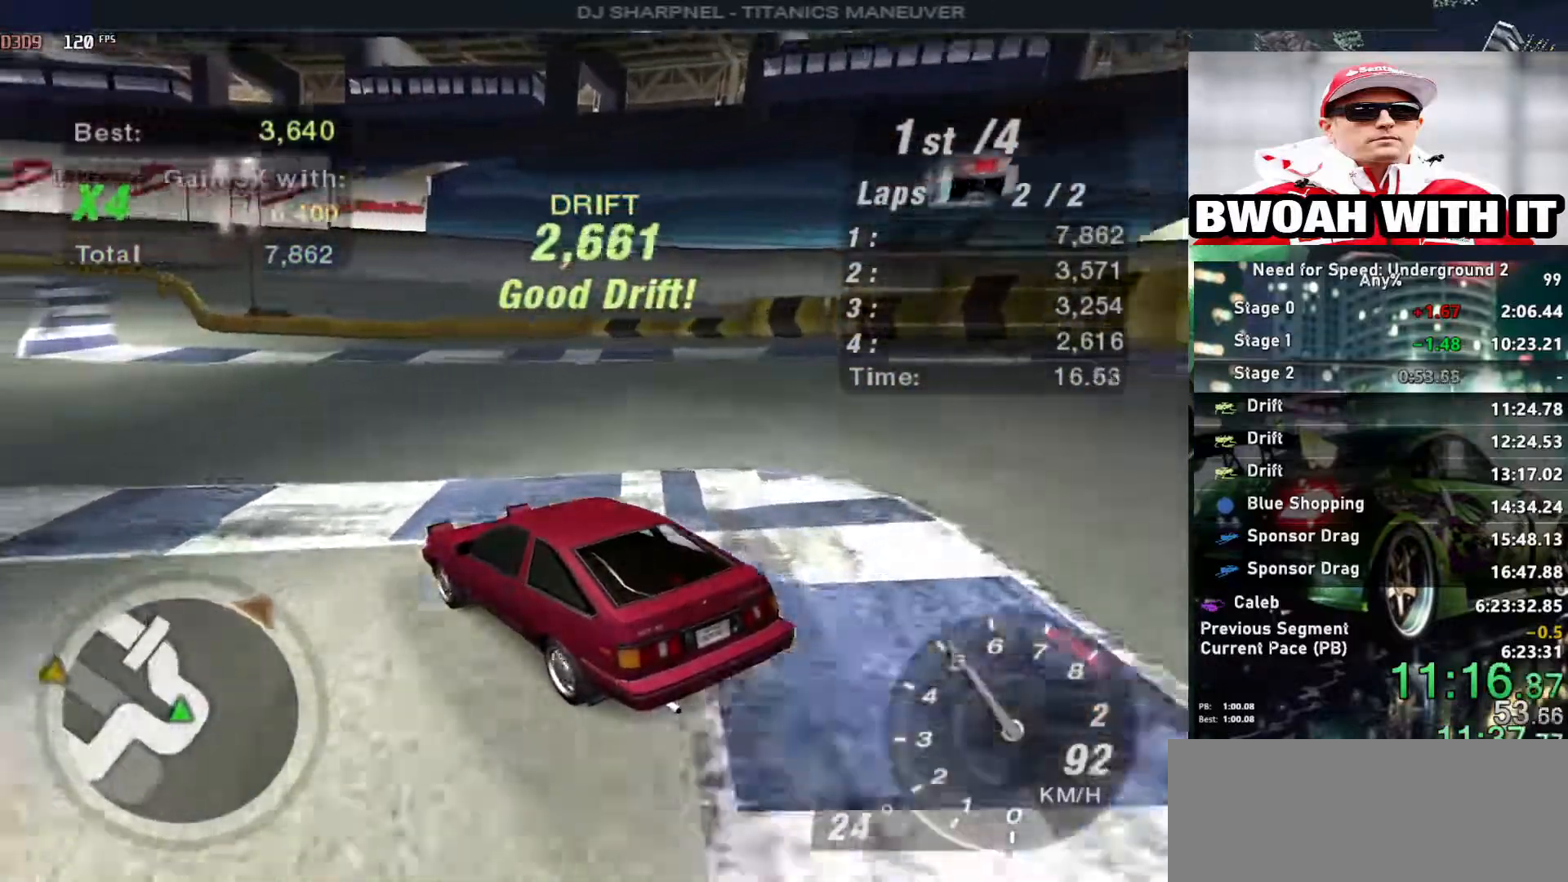
Gameplay with keyboard; each line is a JSON object with the keys held at the frame after it. "events" lists presses ("down") and releases ("up") of "alt", "ctrl", "down", "escape", "left", "r", "return", "right", "shift", "space", "super", "t", "tab", "u" and "up" between this image and that frame as [ms after this image, input, new state], when the widget could be followed in between. No other keys are recorded. Mouse input is not recorded.
{"keys": ["up"], "events": [[117, "right", "down"], [250, "right", "up"]]}
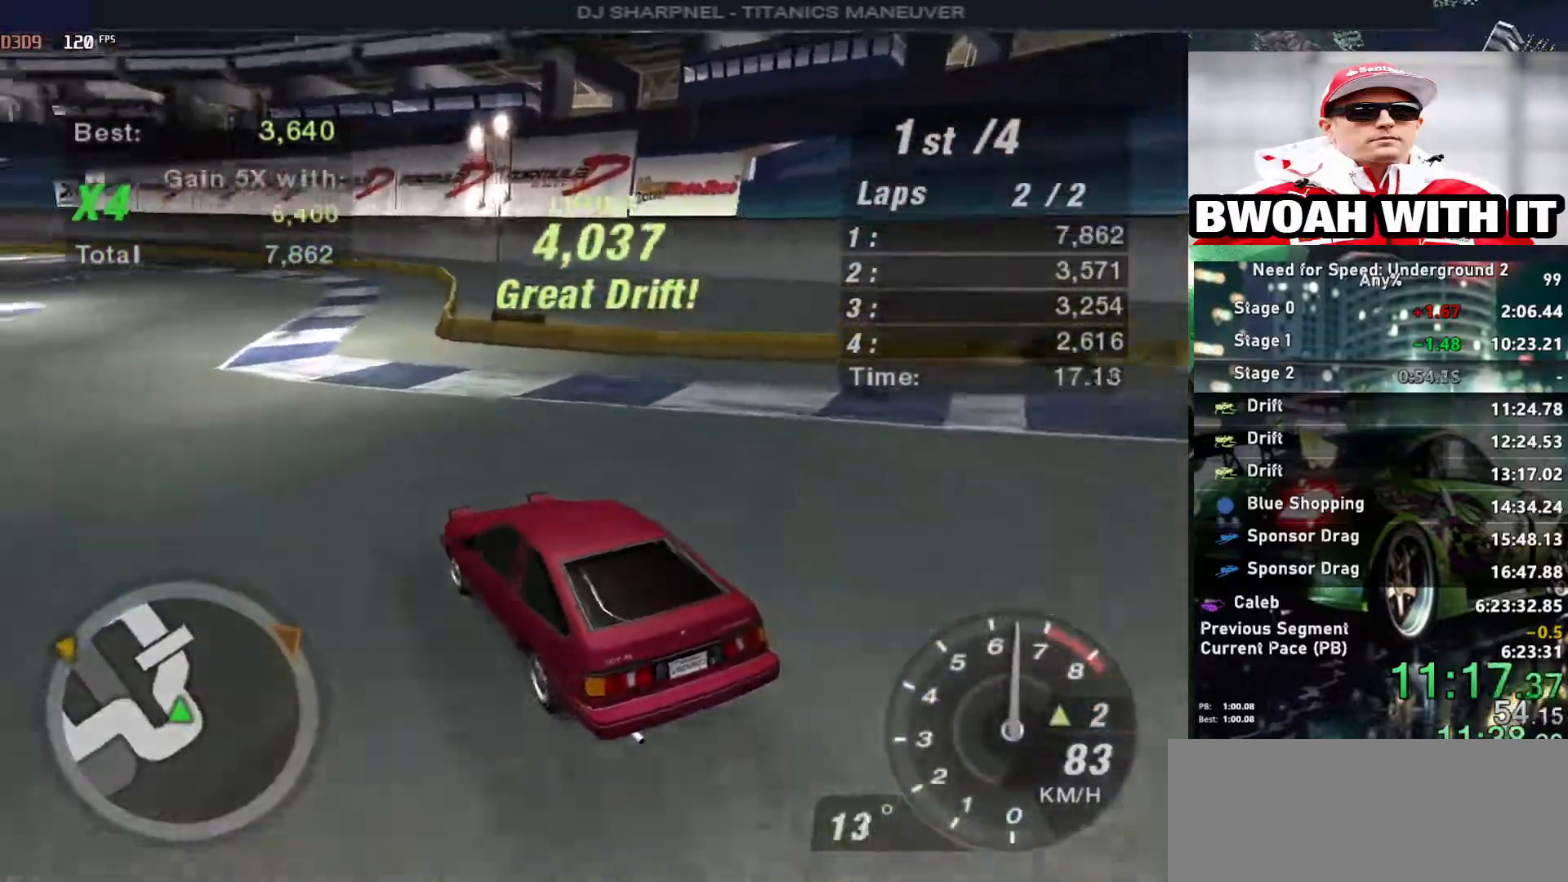
{"keys": ["up"], "events": [[367, "left", "down"], [467, "left", "up"]]}
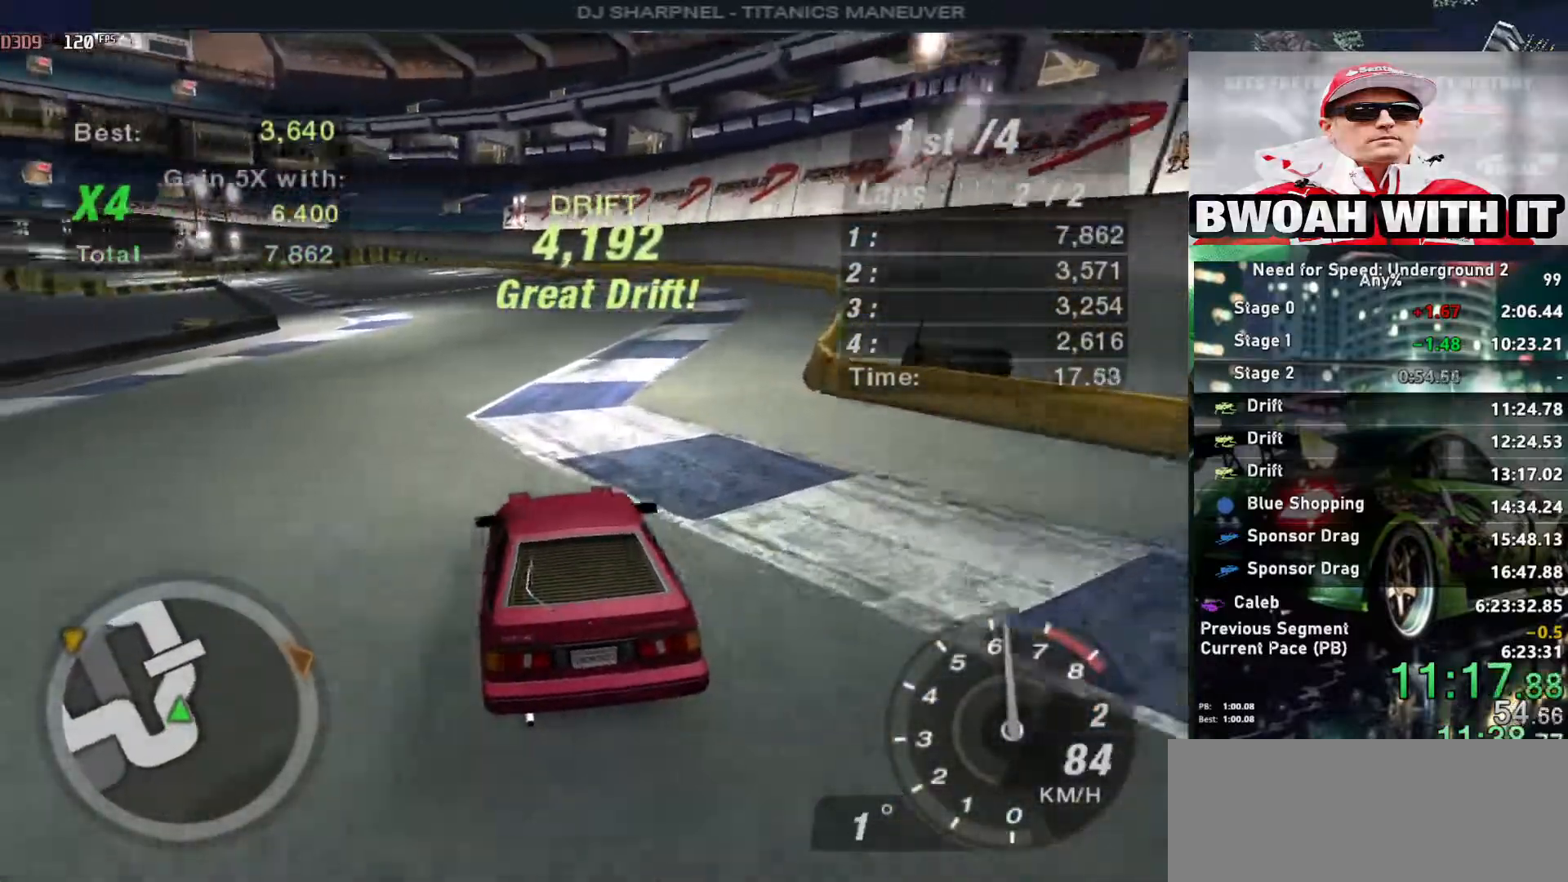
{"keys": ["up"], "events": [[183, "left", "down"], [233, "left", "up"]]}
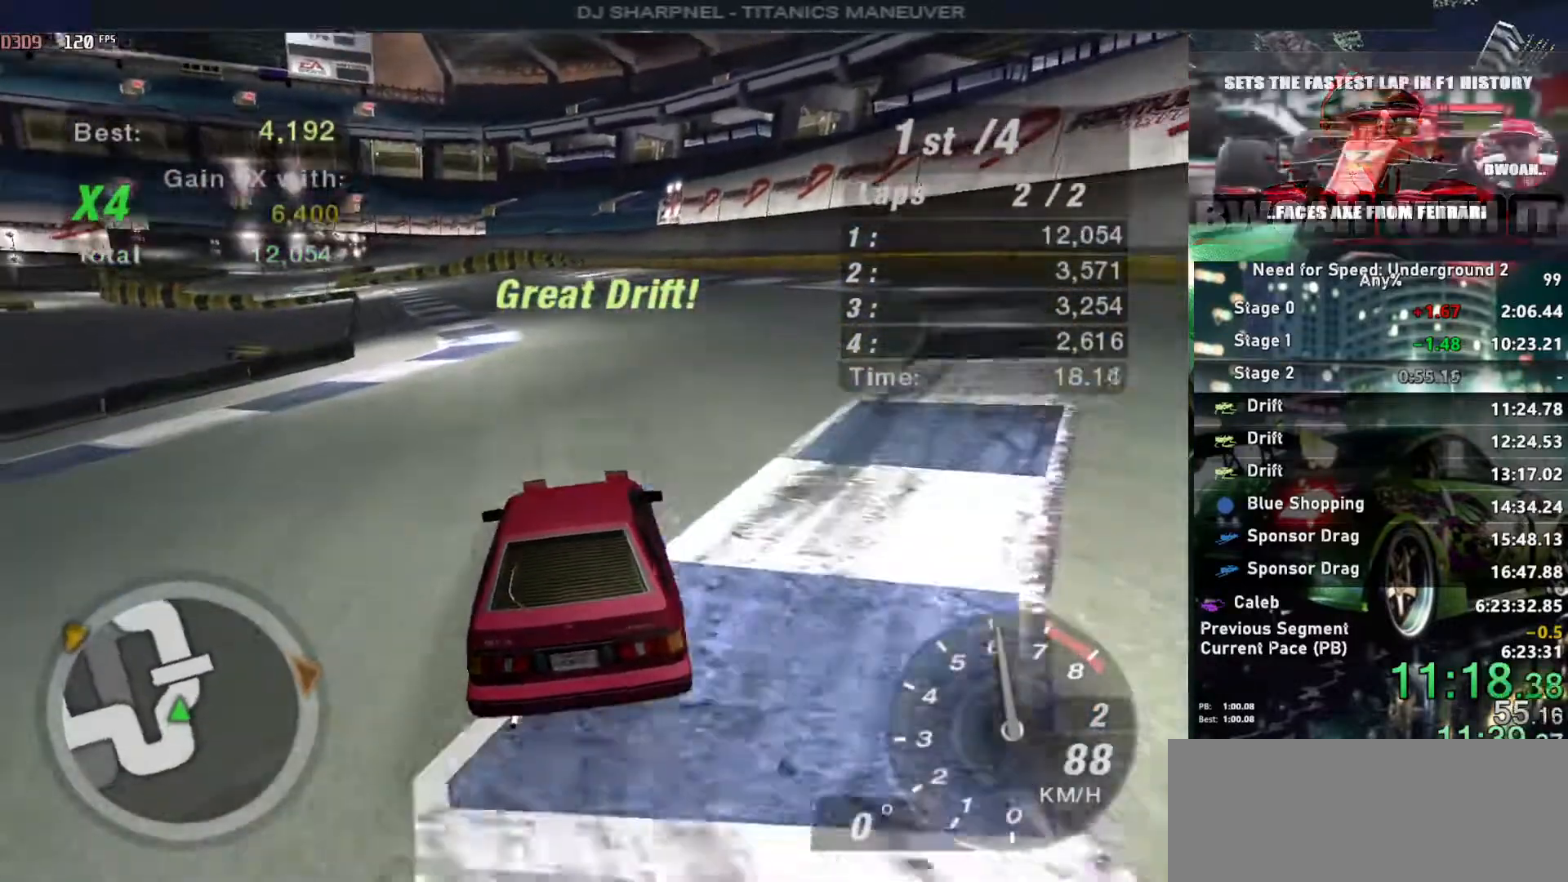
{"keys": ["up"], "events": [[67, "left", "down"], [117, "left", "up"], [400, "left", "down"], [483, "left", "up"]]}
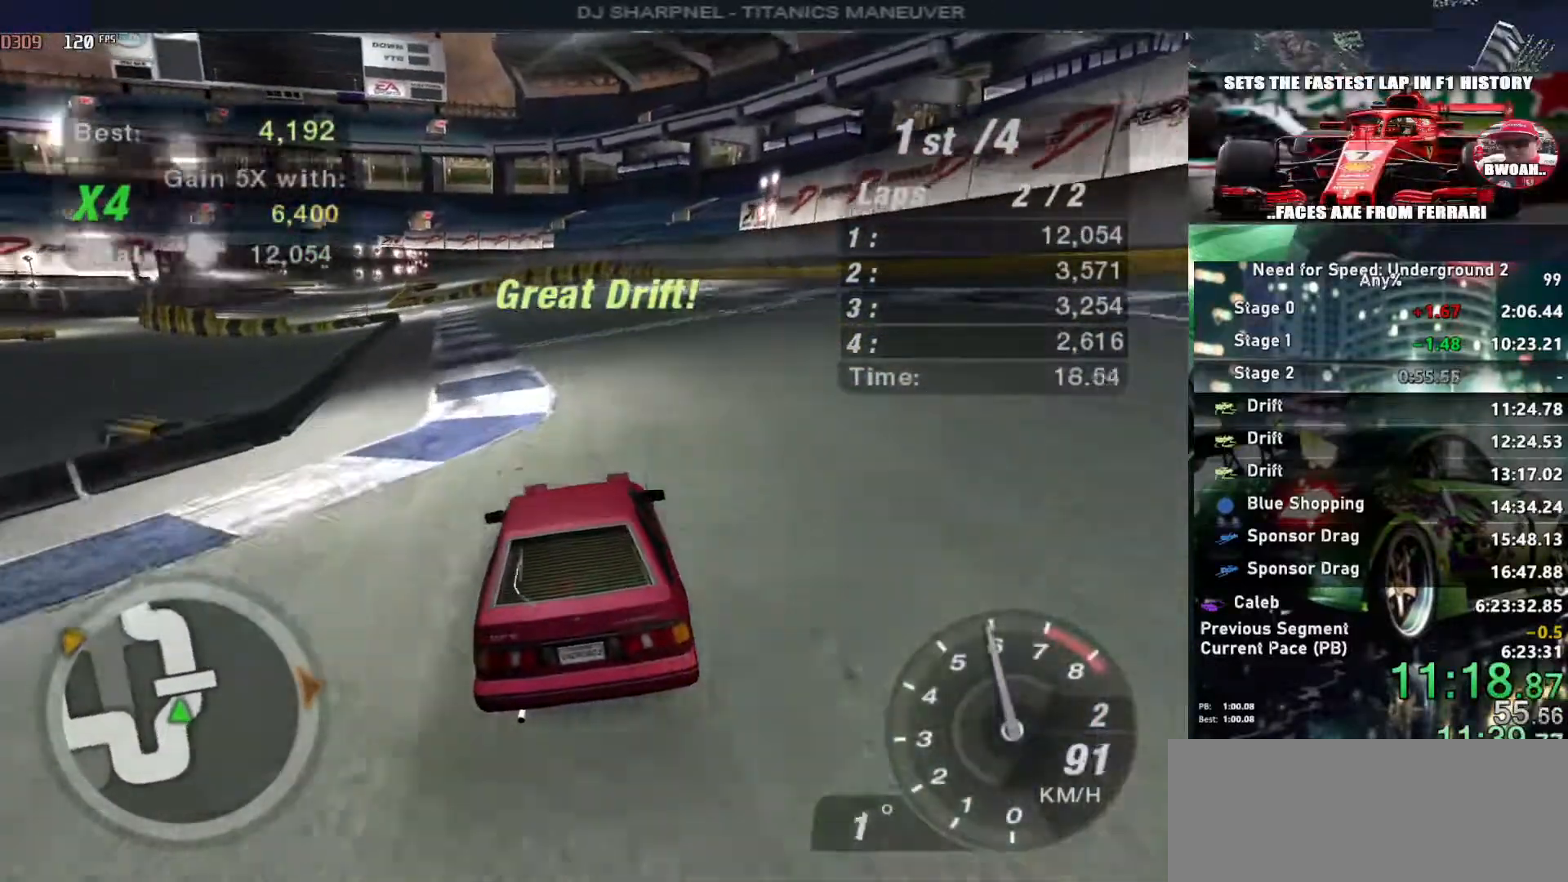
{"keys": ["up"], "events": [[317, "left", "down"], [400, "left", "up"]]}
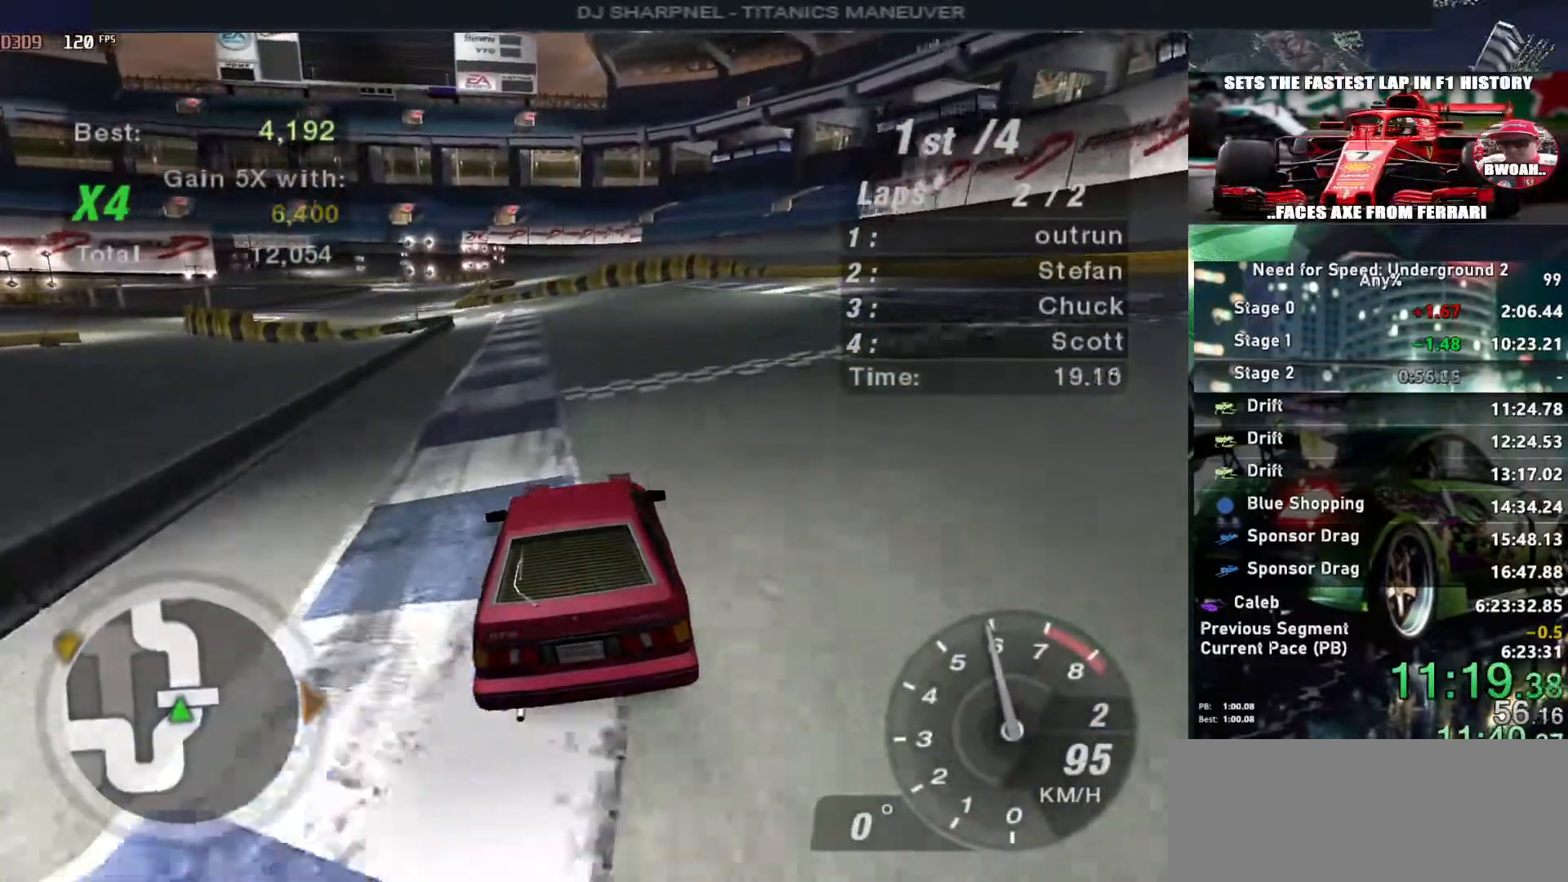
{"keys": ["up"], "events": []}
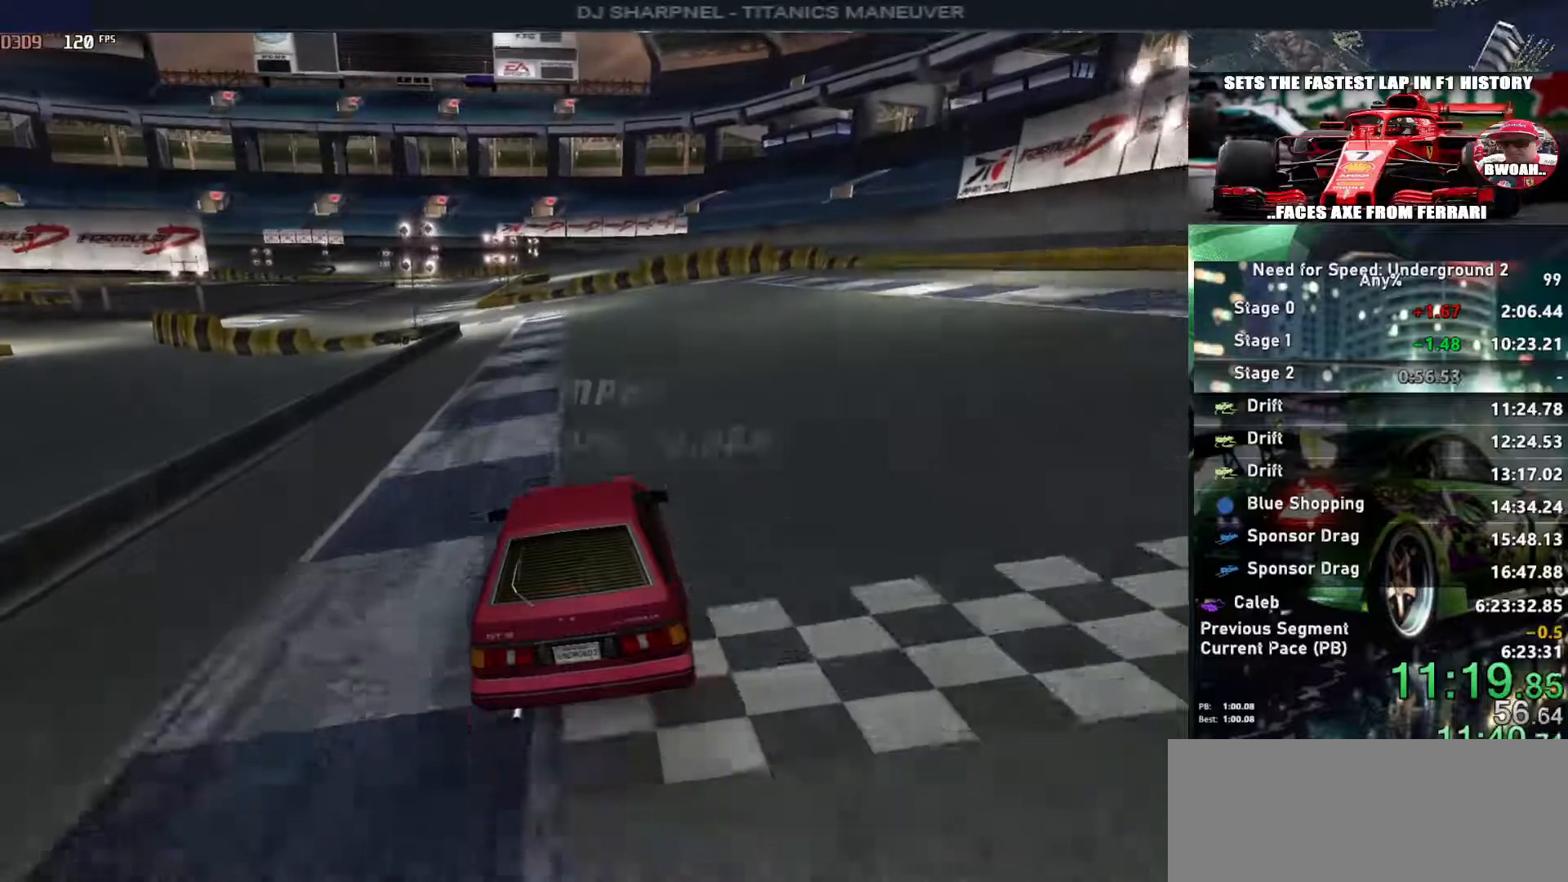
{"keys": [], "events": [[400, "up", "up"]]}
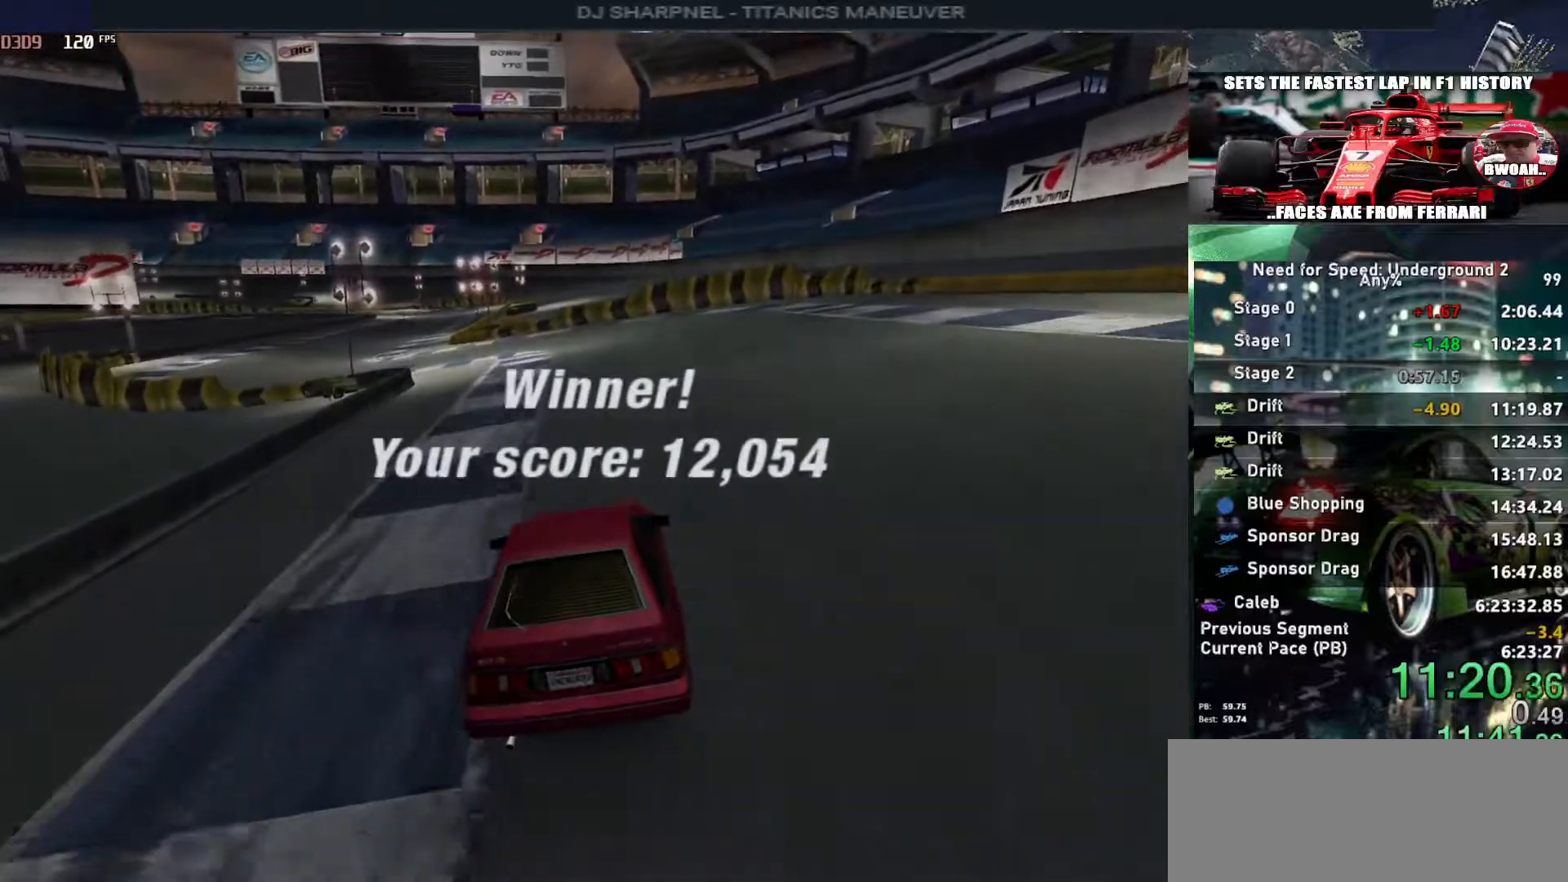
{"keys": [], "events": [[233, "return", "down"], [317, "return", "up"], [400, "return", "down"], [500, "return", "up"]]}
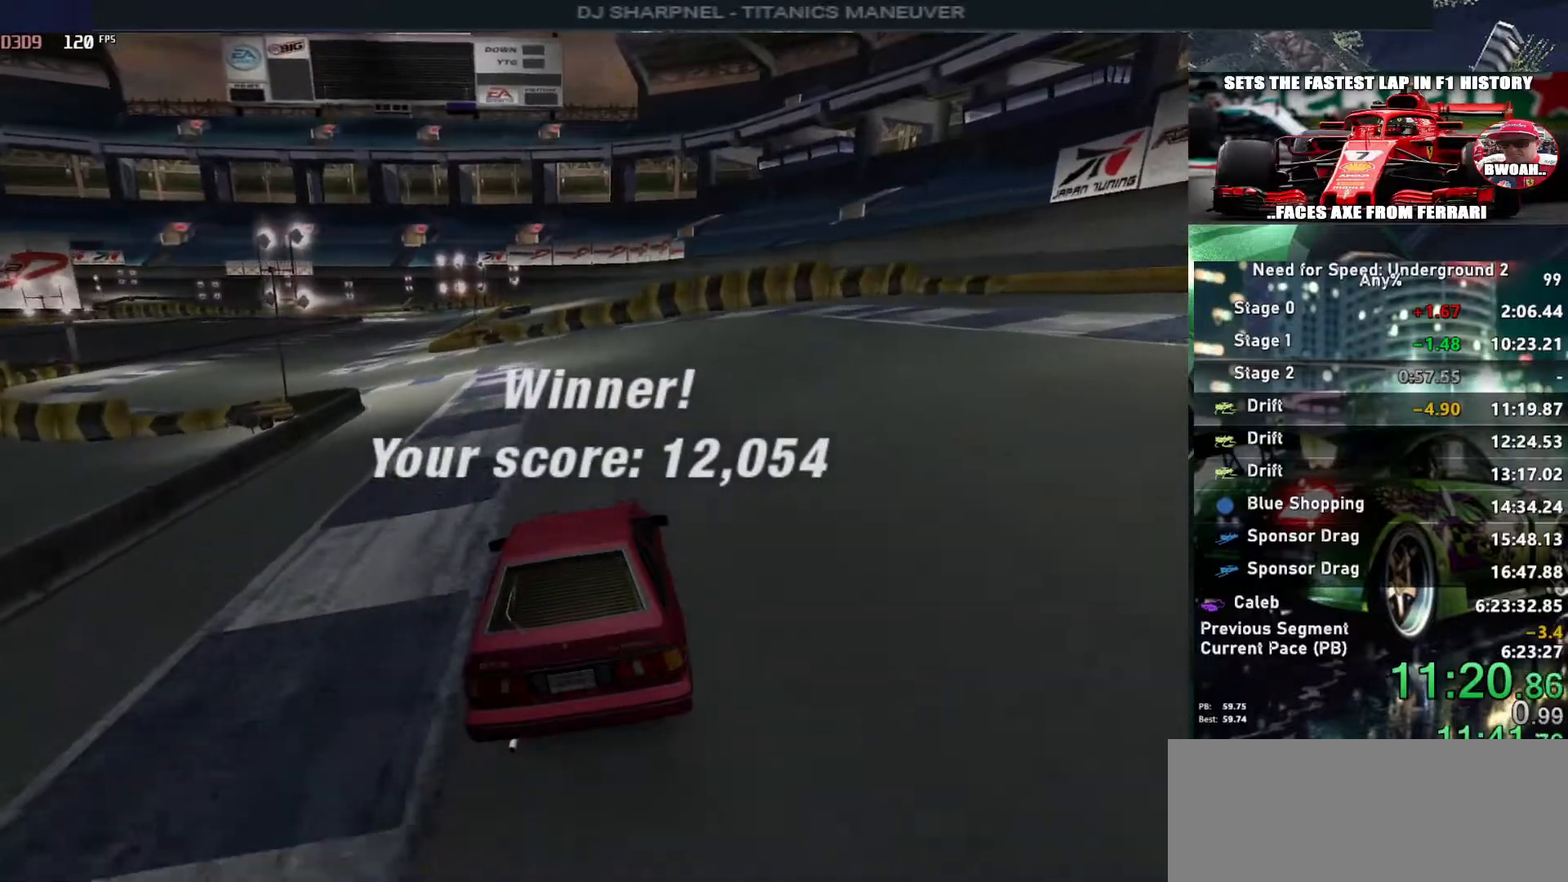
{"keys": ["return"], "events": [[100, "return", "down"], [183, "return", "up"], [233, "return", "down"], [350, "return", "up"], [417, "return", "down"]]}
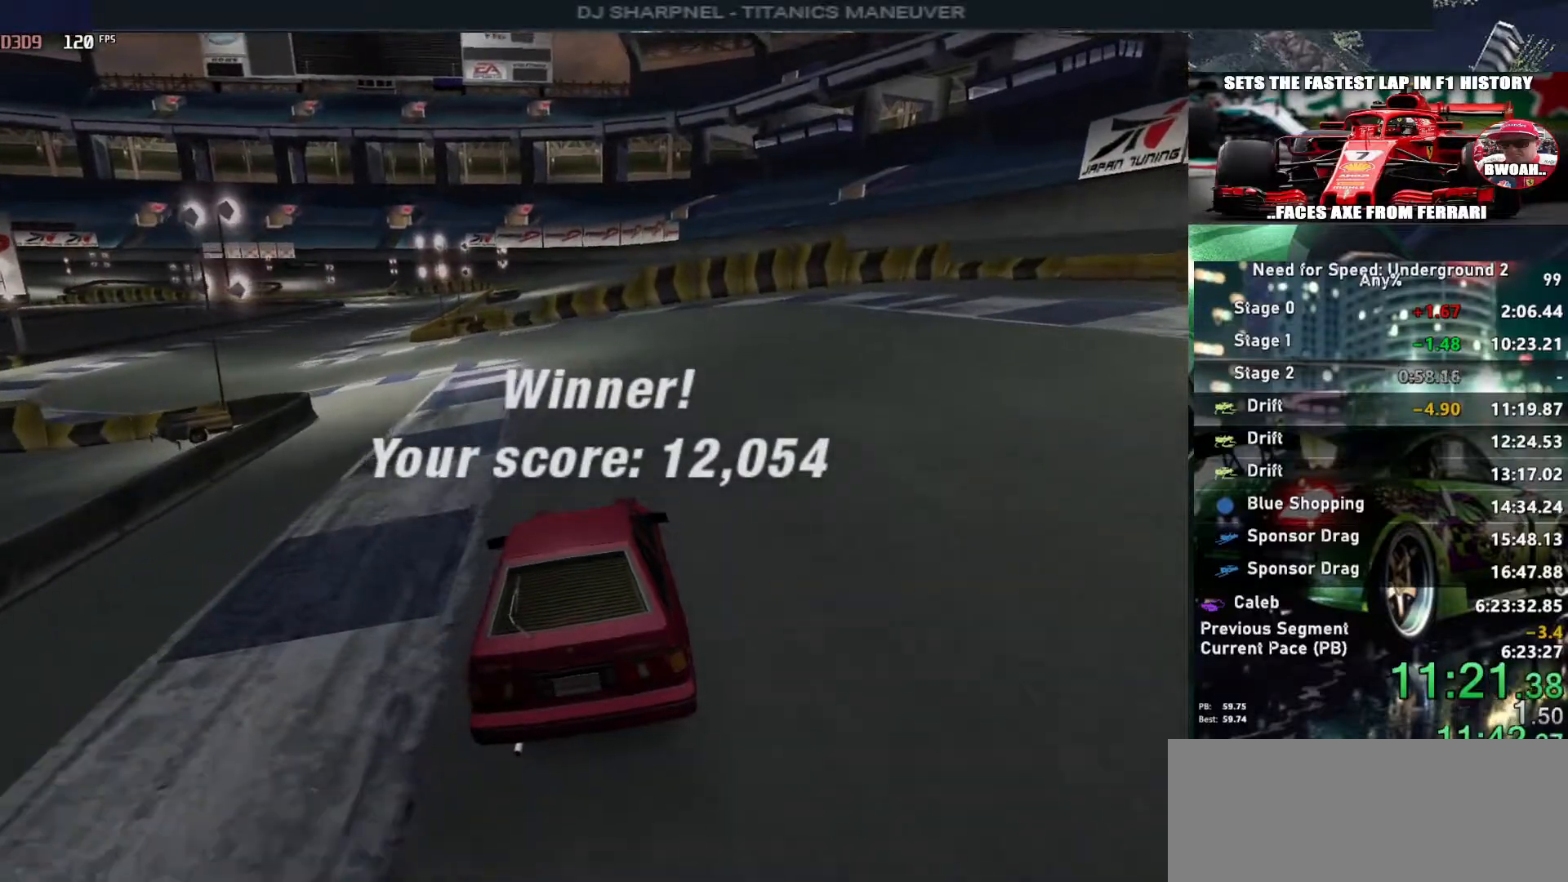
{"keys": [], "events": [[17, "return", "up"], [67, "return", "down"], [167, "return", "up"], [200, "return", "down"], [300, "return", "up"], [400, "return", "down"], [483, "return", "up"]]}
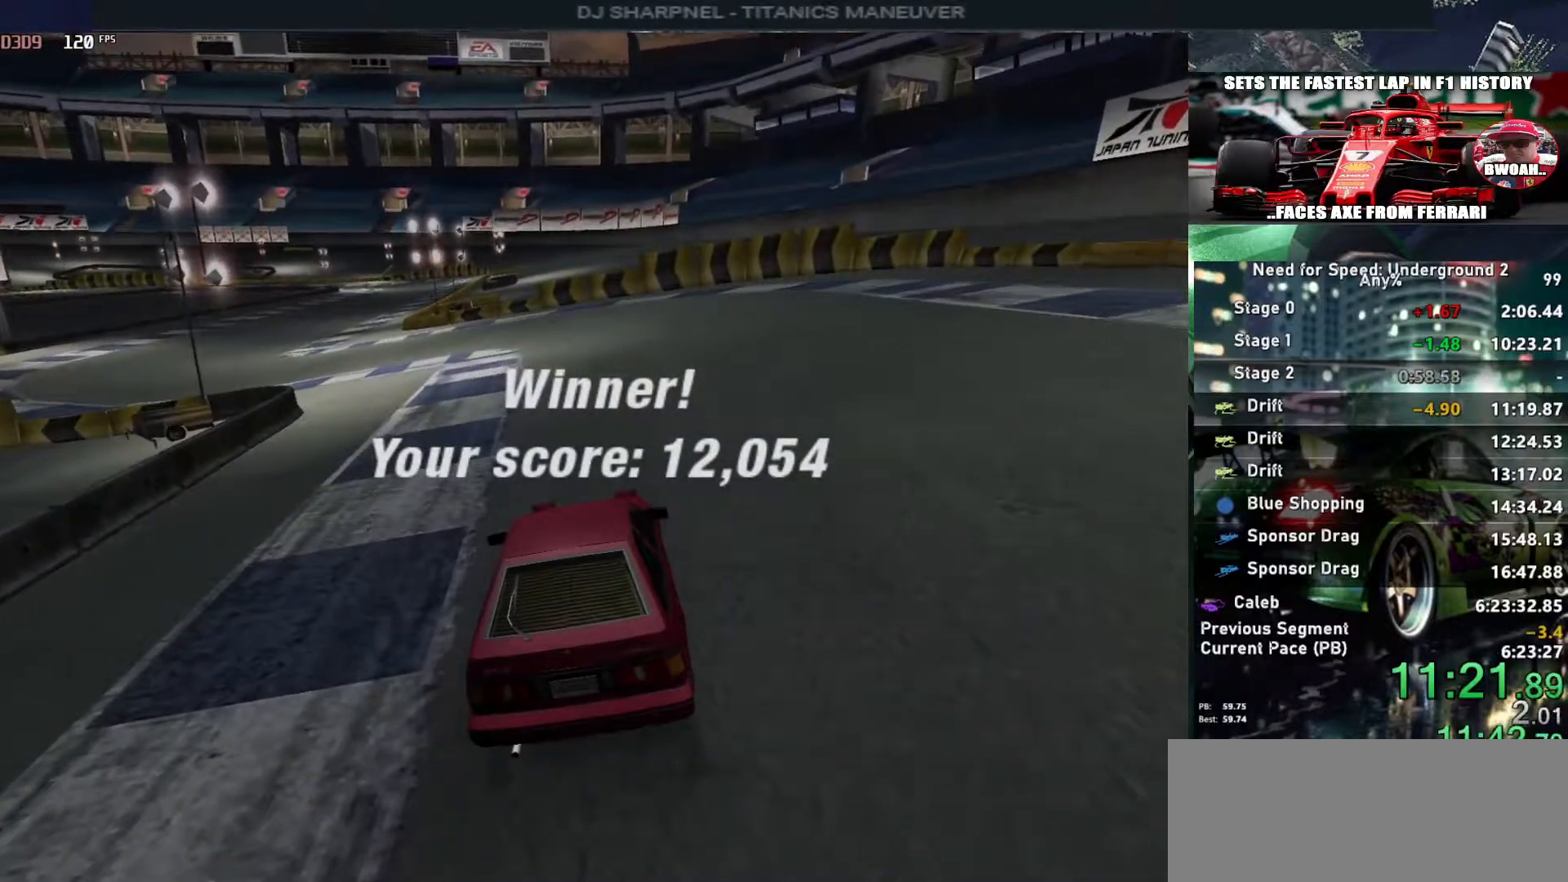
{"keys": [], "events": [[33, "return", "down"], [133, "return", "up"], [217, "return", "down"], [317, "return", "up"], [367, "return", "down"], [467, "return", "up"]]}
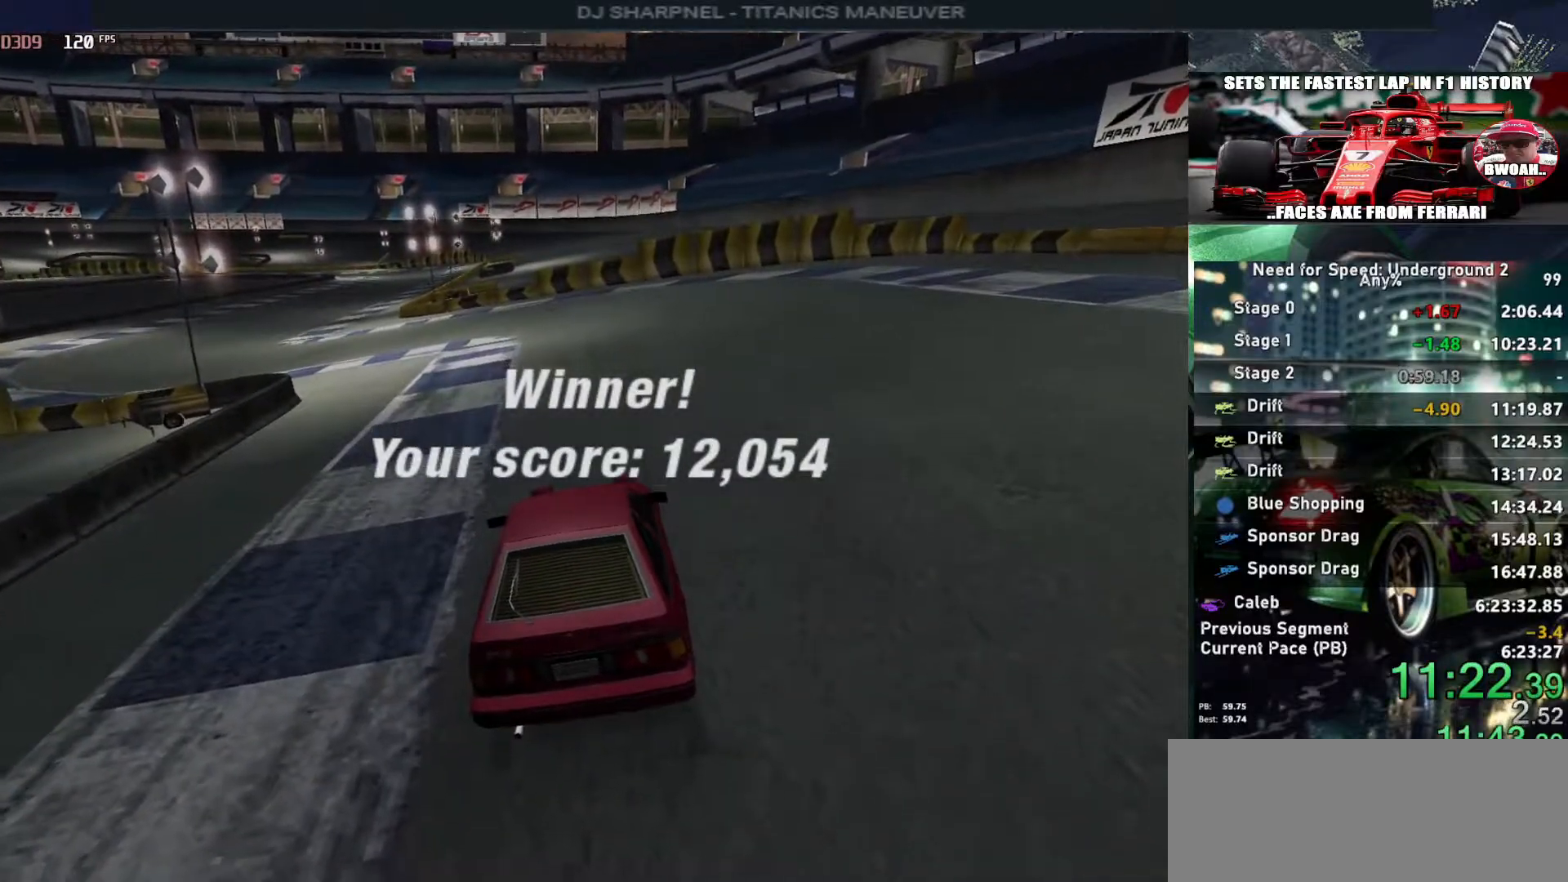
{"keys": ["return"], "events": [[17, "return", "down"], [100, "return", "up"], [183, "return", "down"], [283, "return", "up"], [333, "return", "down"], [433, "return", "up"], [467, "return", "down"]]}
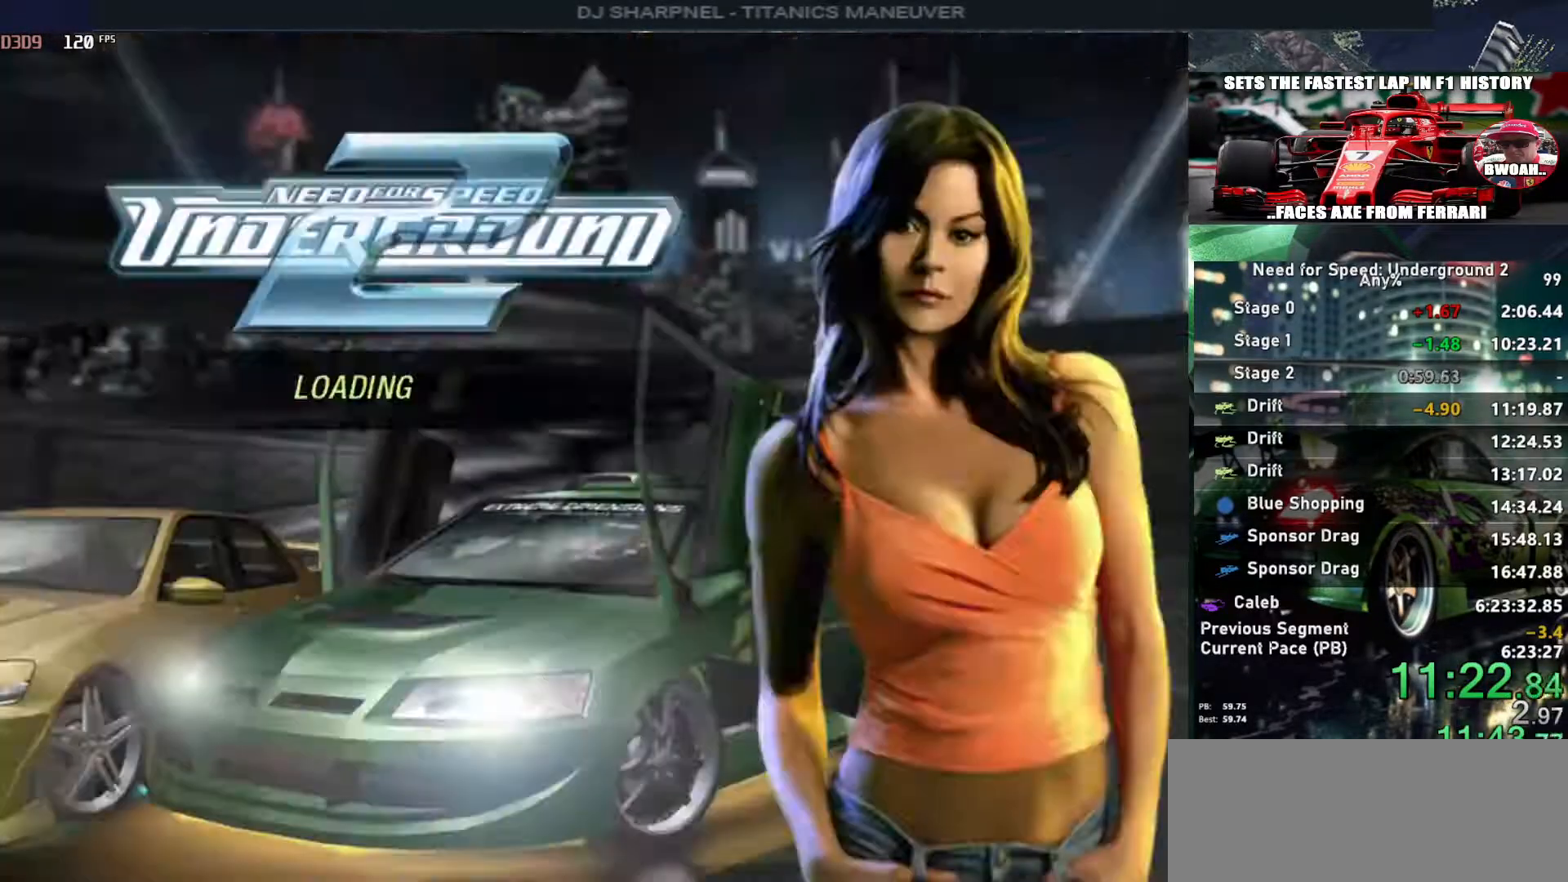
{"keys": ["return"], "events": [[67, "return", "up"], [167, "return", "down"], [250, "return", "up"], [300, "return", "down"], [383, "return", "up"], [433, "return", "down"]]}
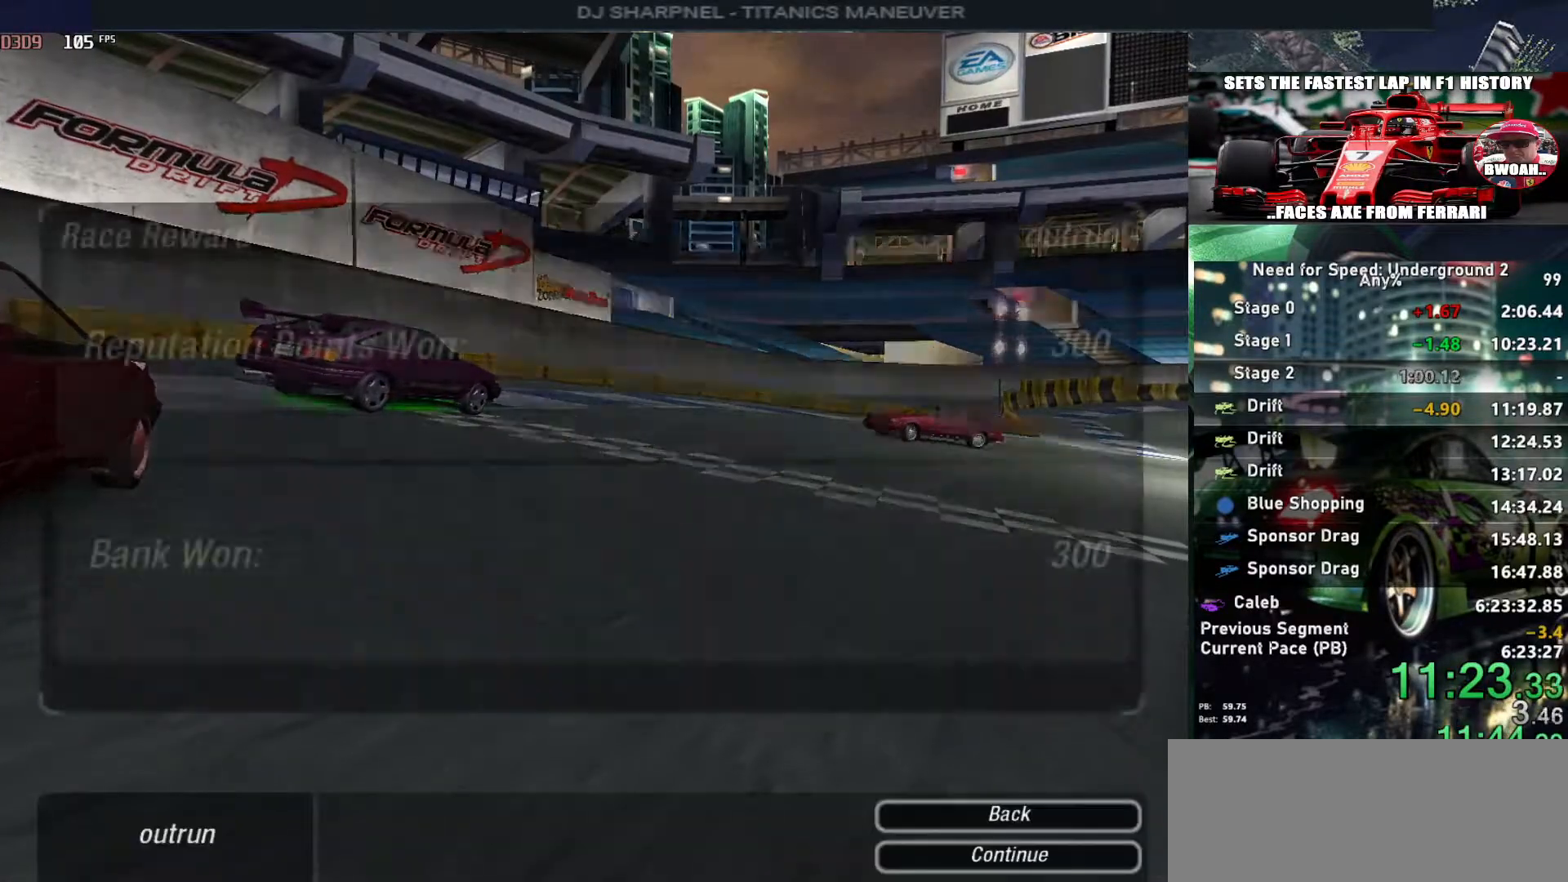
{"keys": ["return"], "events": [[33, "return", "up"], [83, "return", "down"], [217, "return", "up"], [267, "return", "down"], [367, "return", "up"], [400, "return", "down"]]}
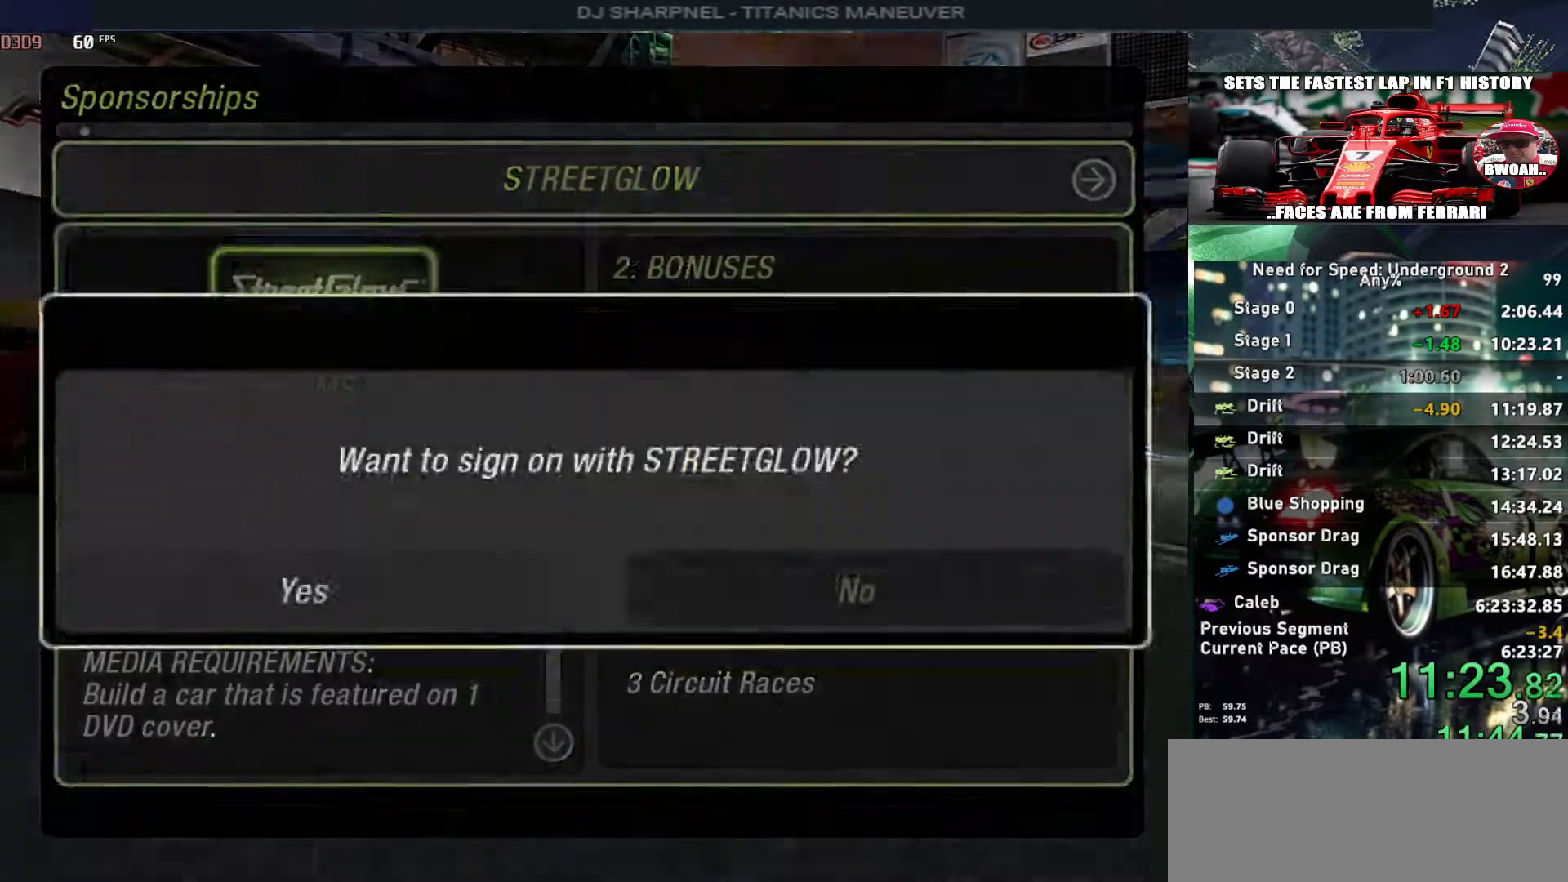
{"keys": [], "events": [[17, "return", "up"], [50, "return", "down"], [150, "return", "up"], [233, "return", "down"], [333, "return", "up"]]}
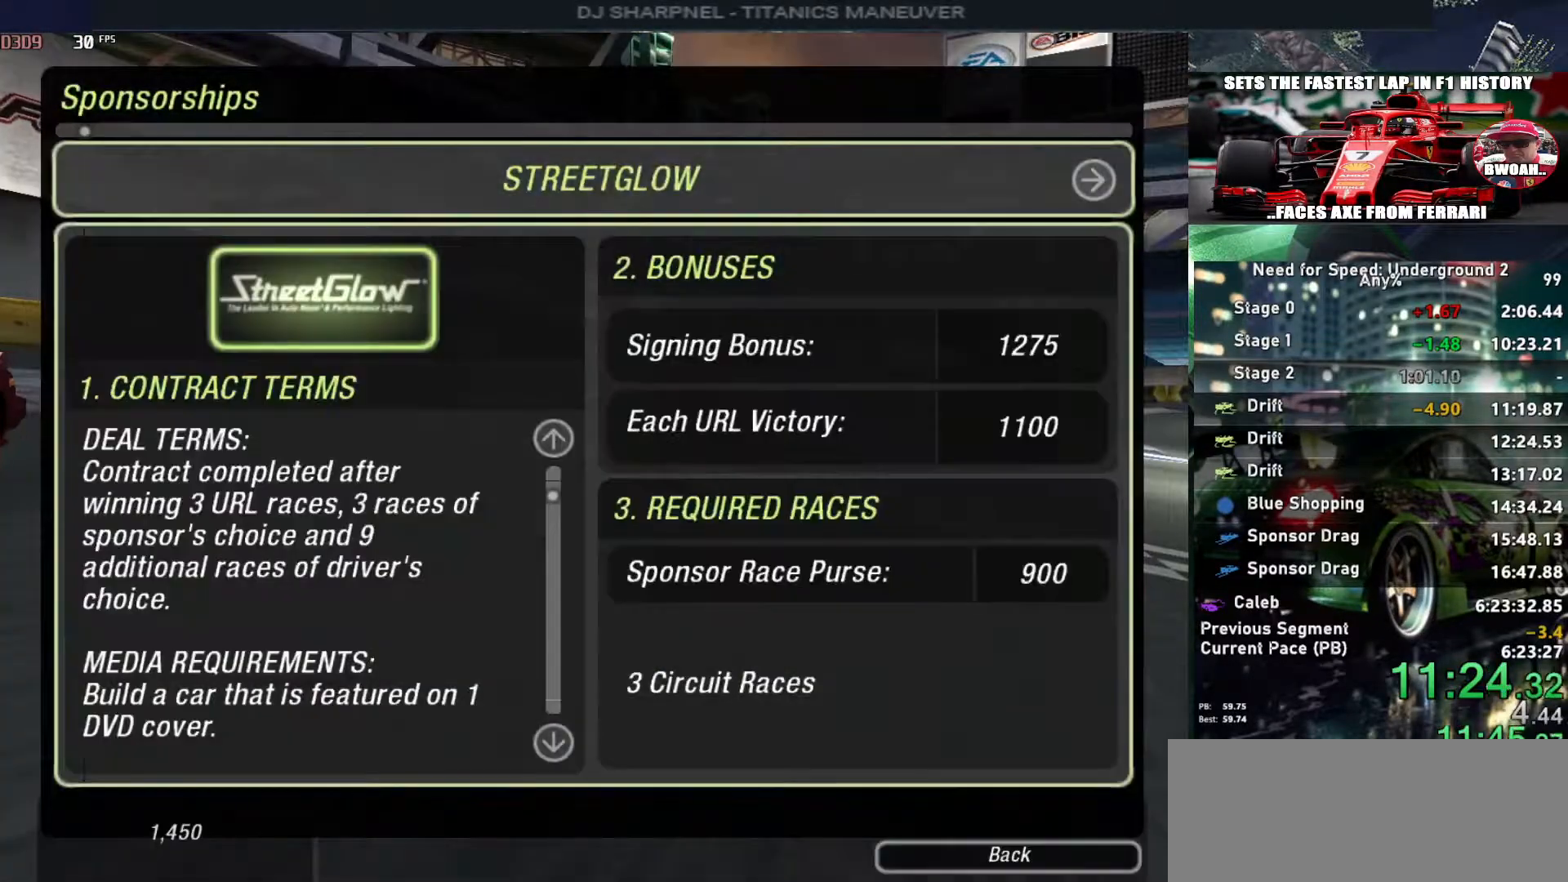
{"keys": ["right"], "events": [[117, "right", "down"], [350, "right", "up"], [450, "right", "down"]]}
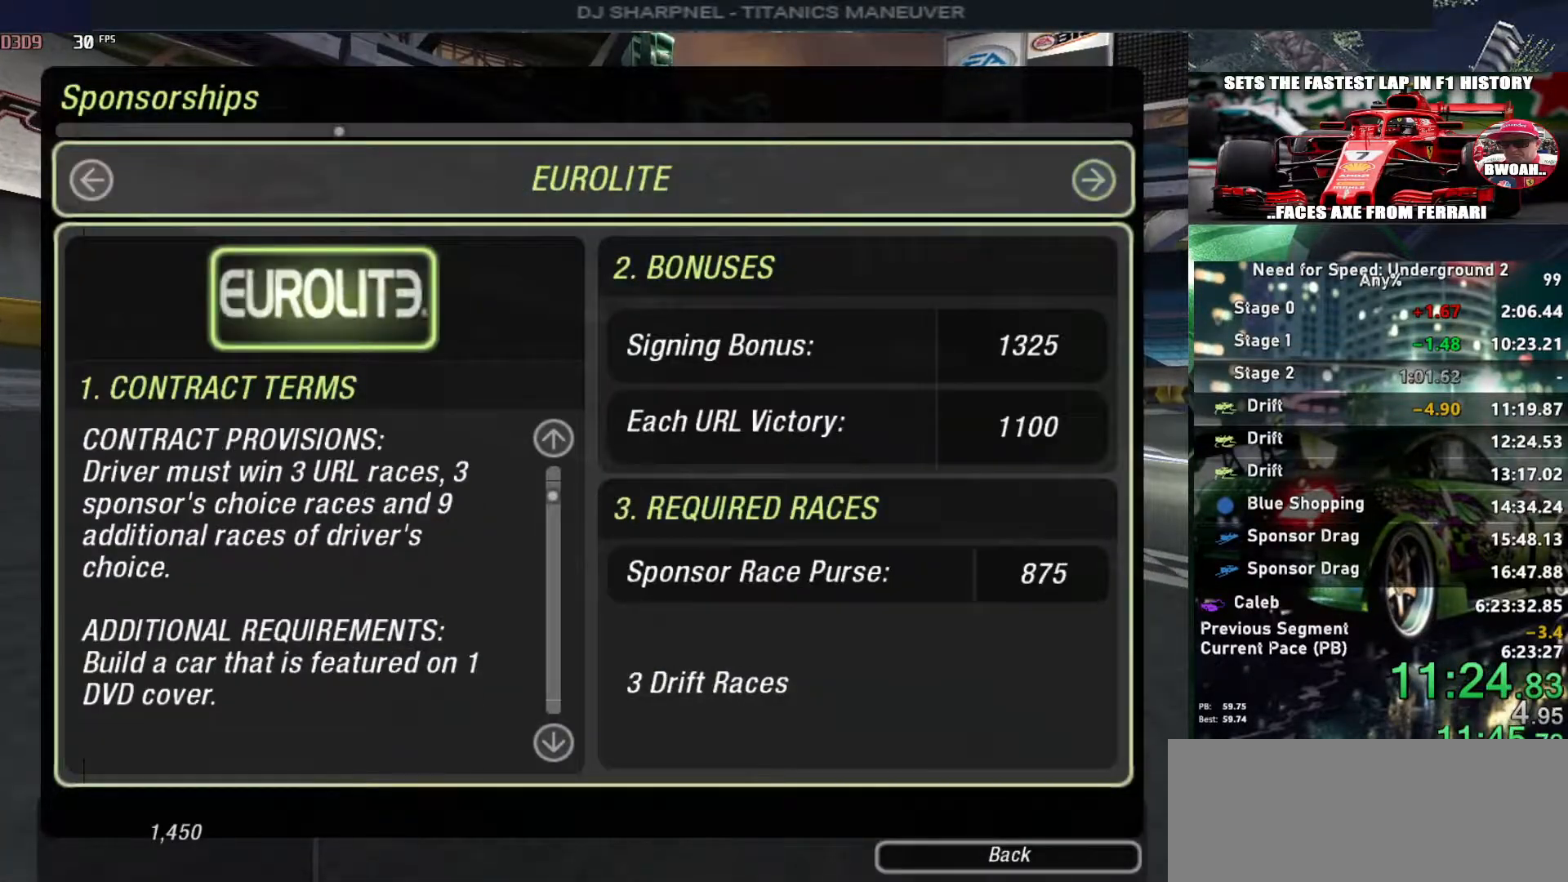
{"keys": ["return"], "events": [[33, "right", "up"], [167, "return", "down"], [283, "left", "down"], [283, "return", "up"], [367, "left", "up"], [367, "return", "down"], [450, "return", "up"], [500, "return", "down"]]}
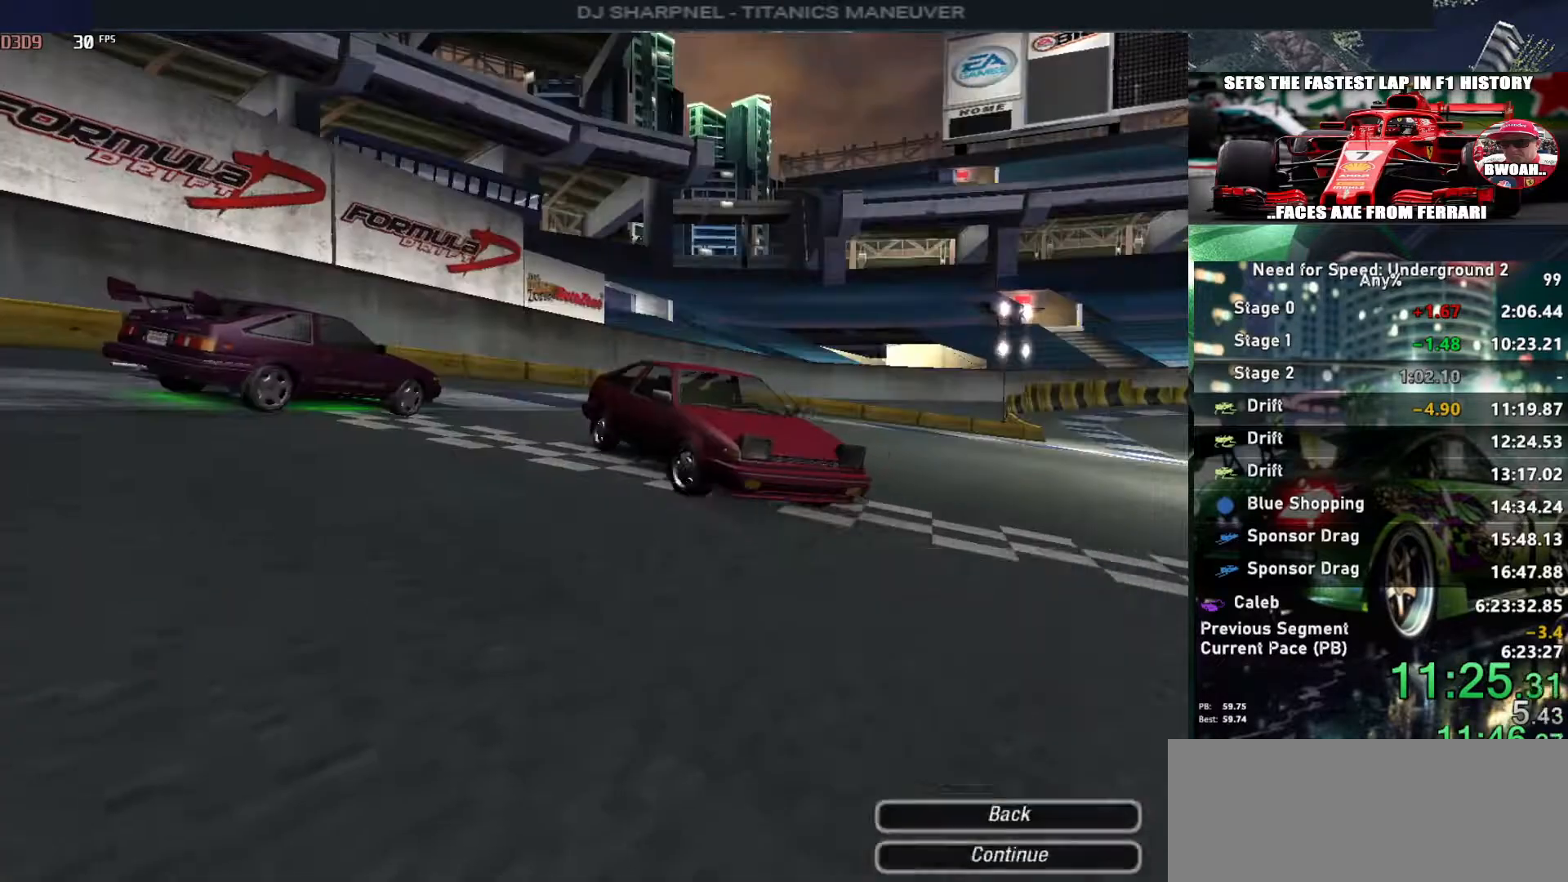
{"keys": [], "events": [[100, "return", "up"], [150, "return", "down"], [233, "return", "up"], [333, "return", "down"], [433, "return", "up"]]}
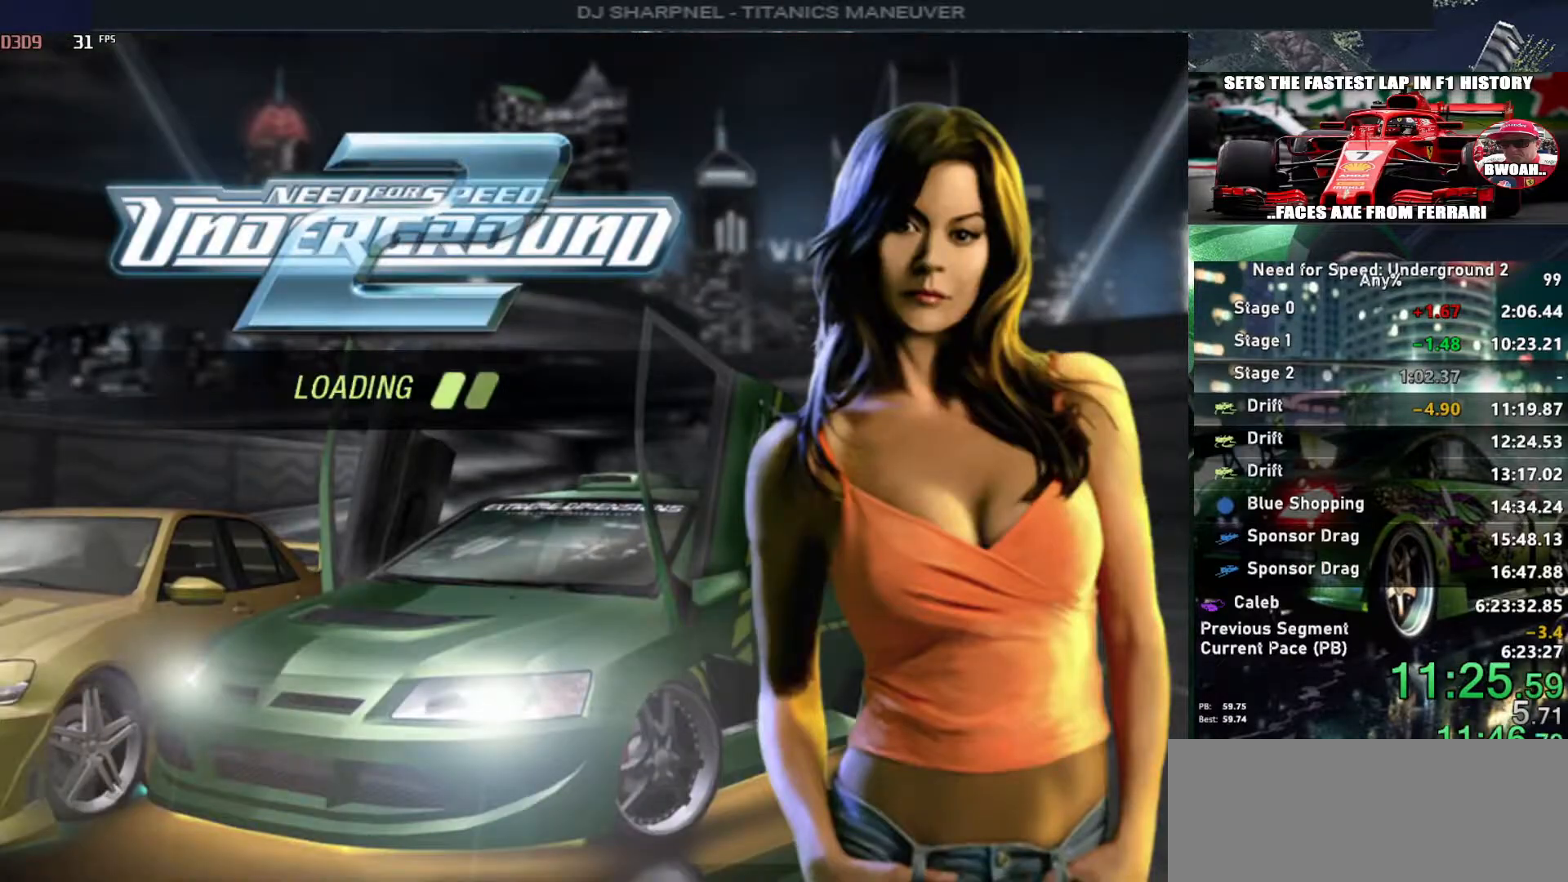
{"keys": [], "events": []}
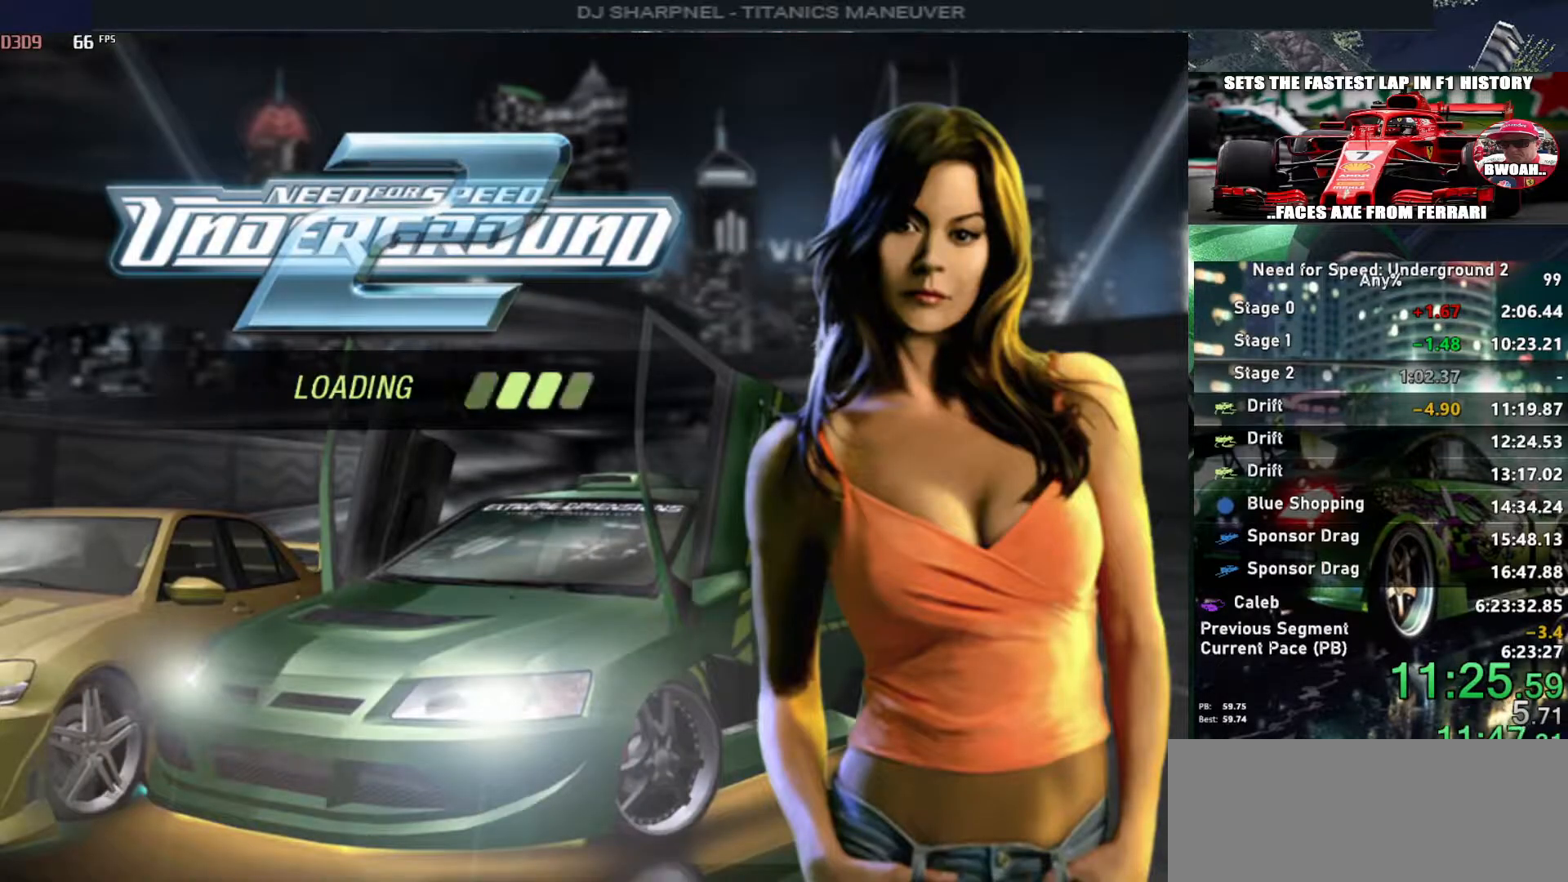
{"keys": [], "events": []}
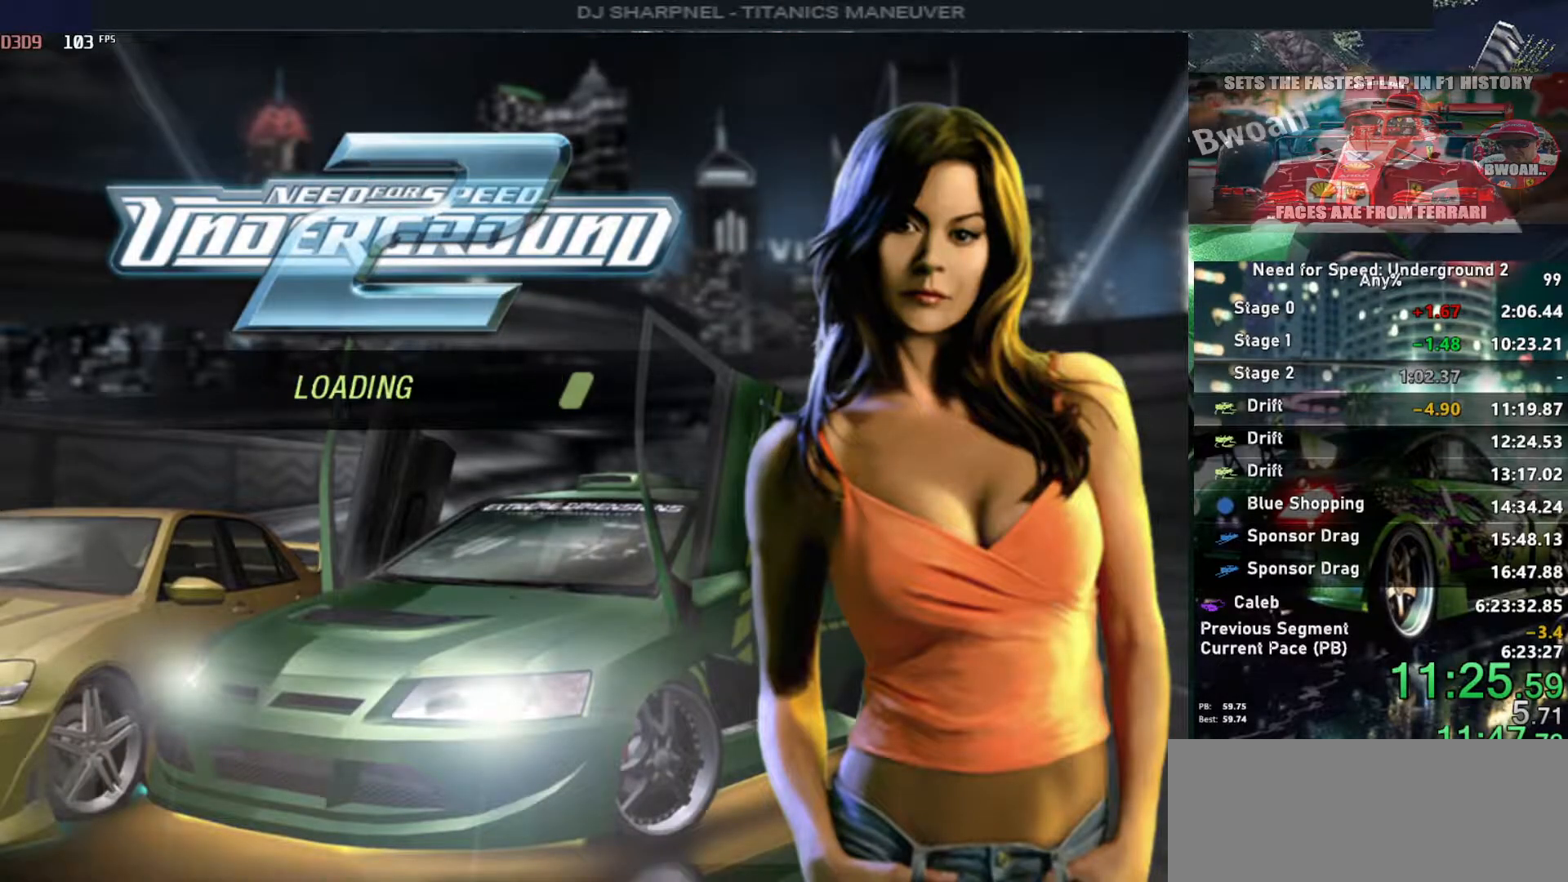
{"keys": [], "events": []}
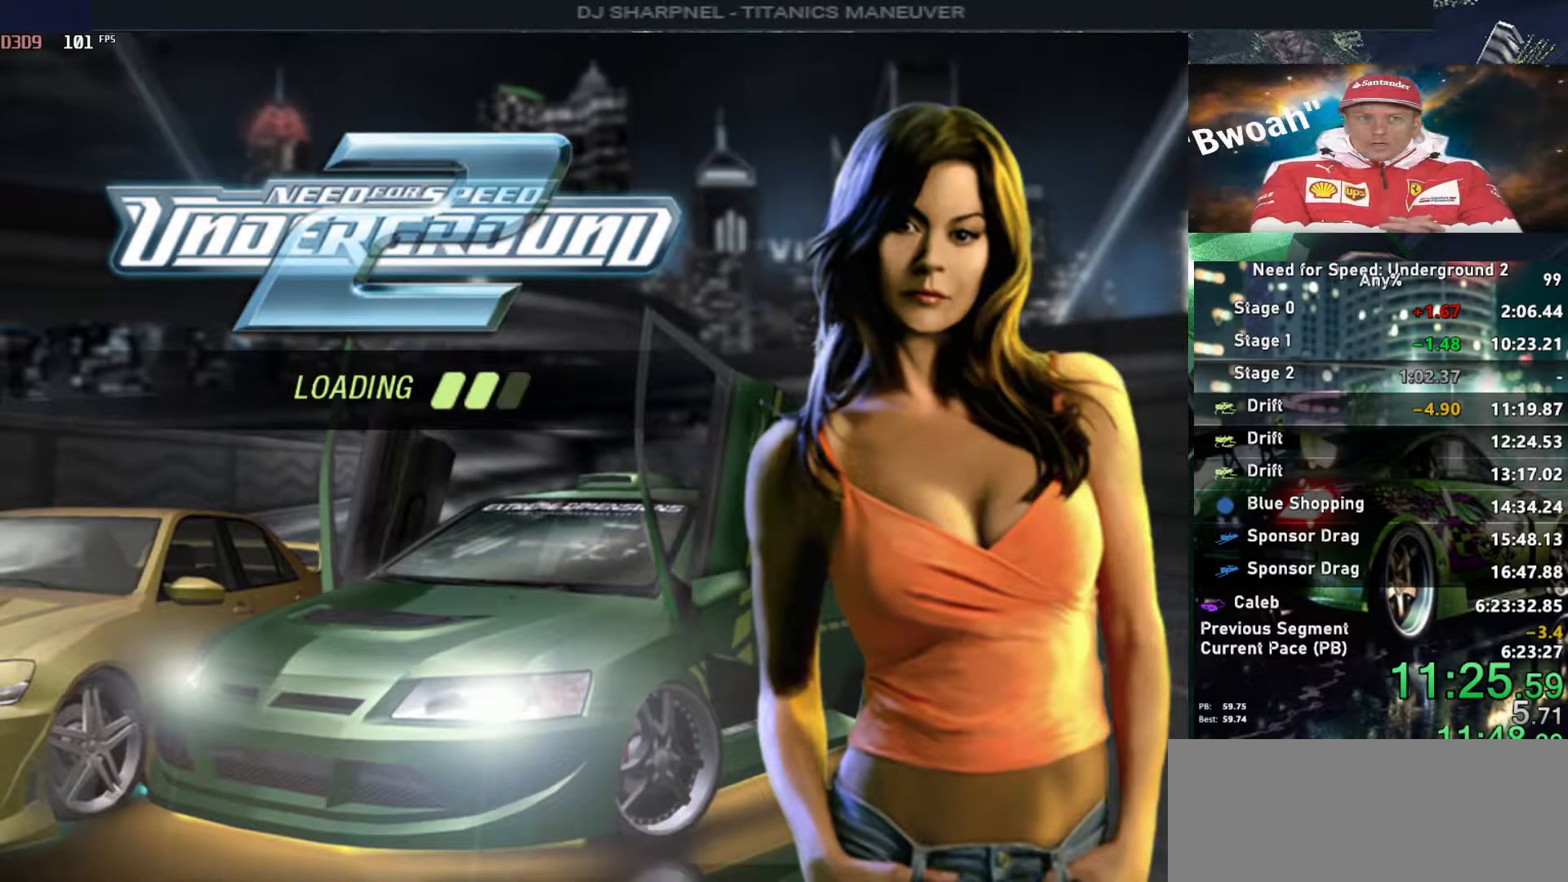
{"keys": ["right", "up"], "events": [[300, "alt", "down"], [300, "up", "down"], [350, "right", "down"], [400, "alt", "up"]]}
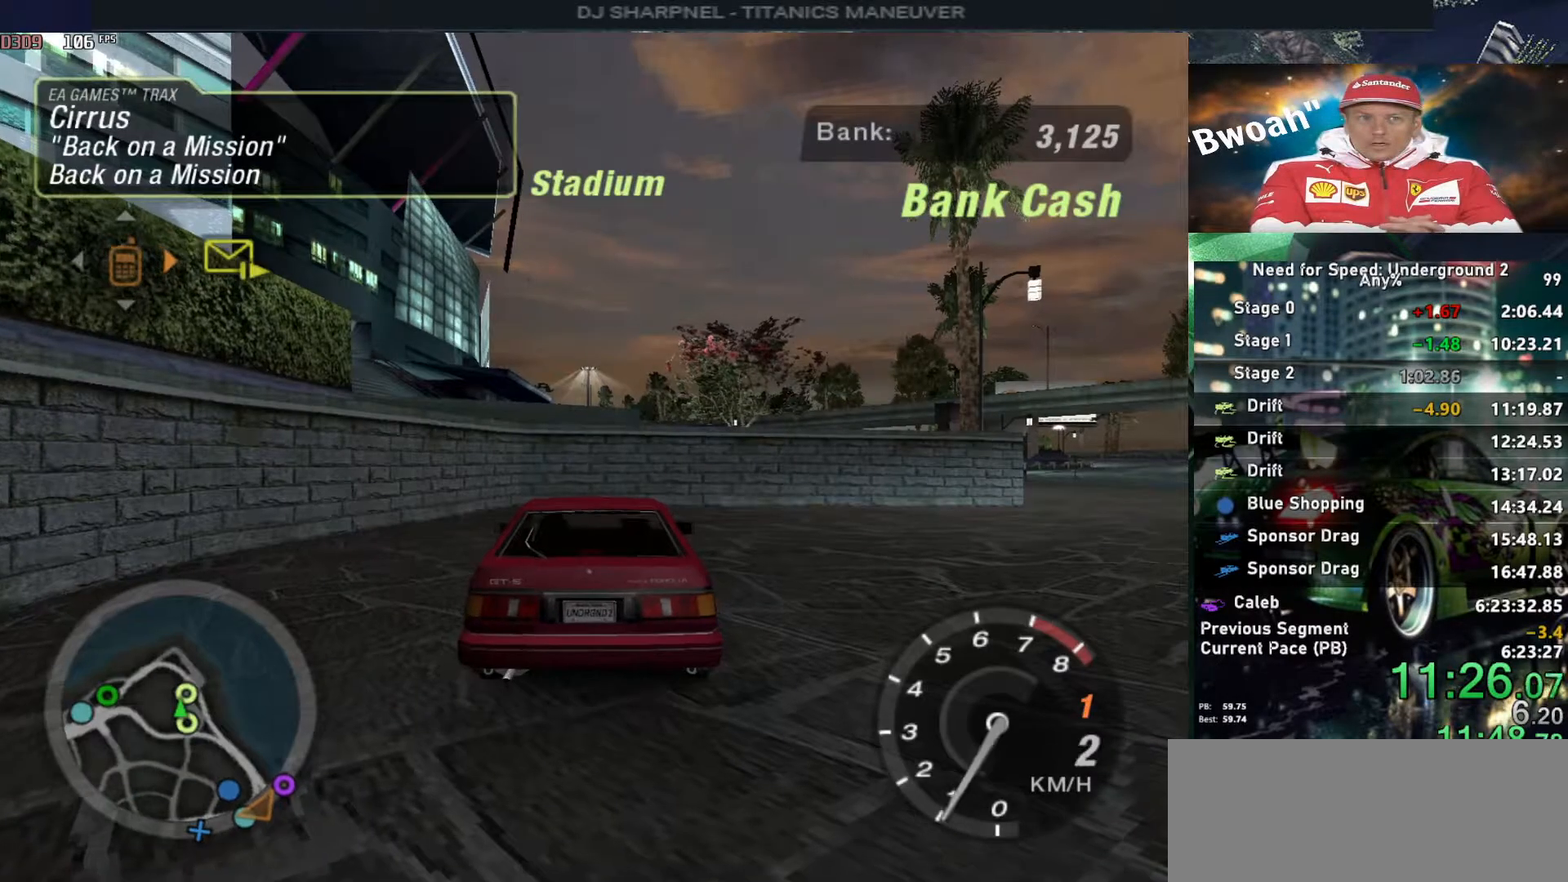
{"keys": ["right", "up"], "events": []}
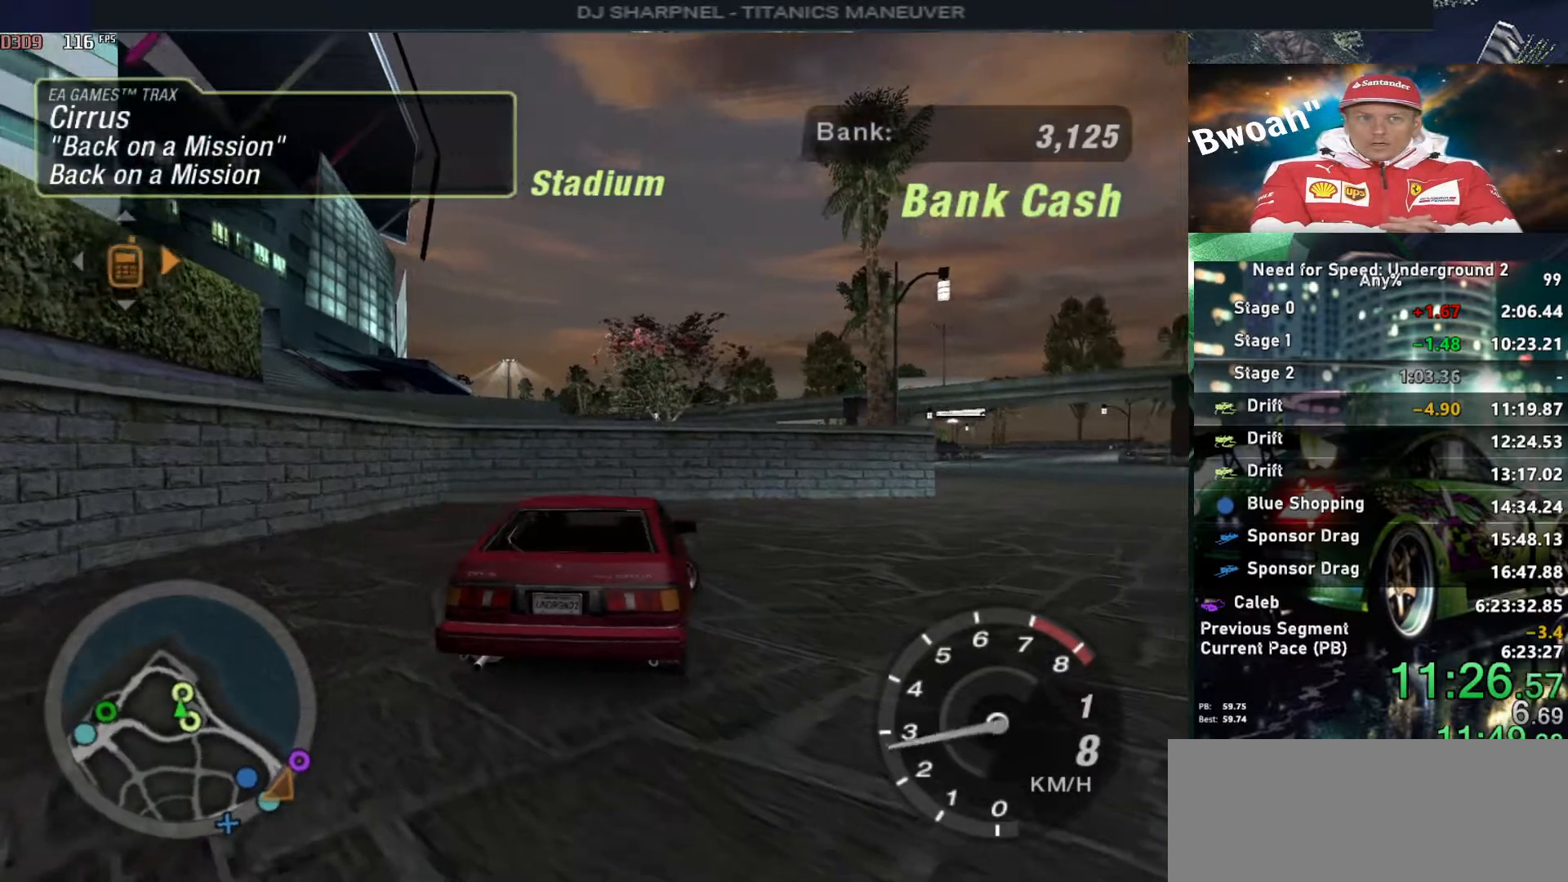
{"keys": ["up"], "events": [[383, "right", "up"]]}
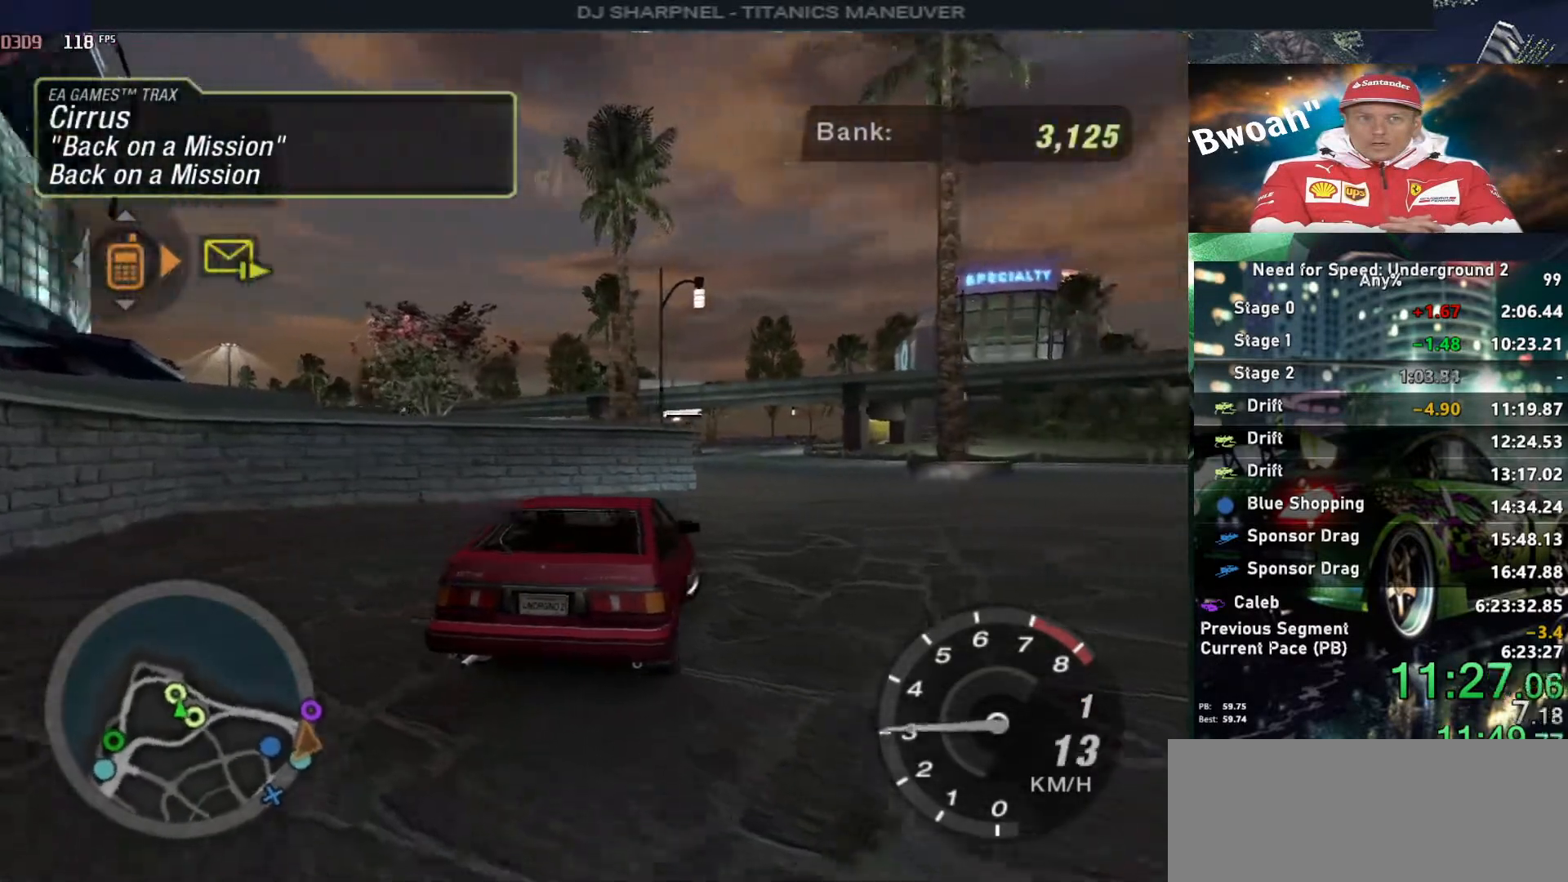
{"keys": ["up"], "events": [[117, "right", "down"], [250, "right", "up"]]}
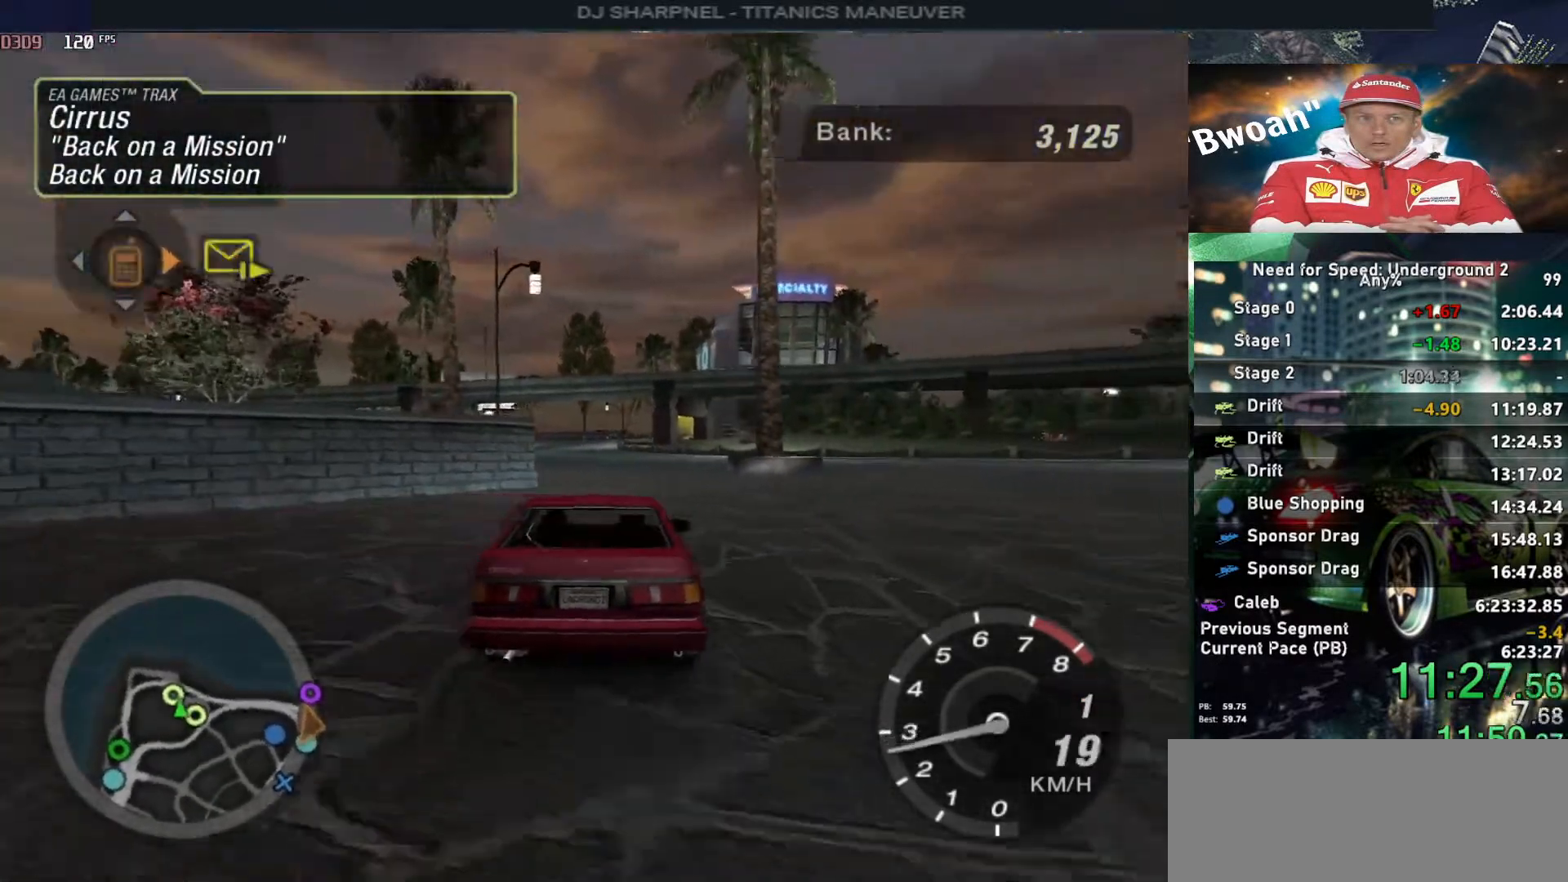
{"keys": ["up"], "events": []}
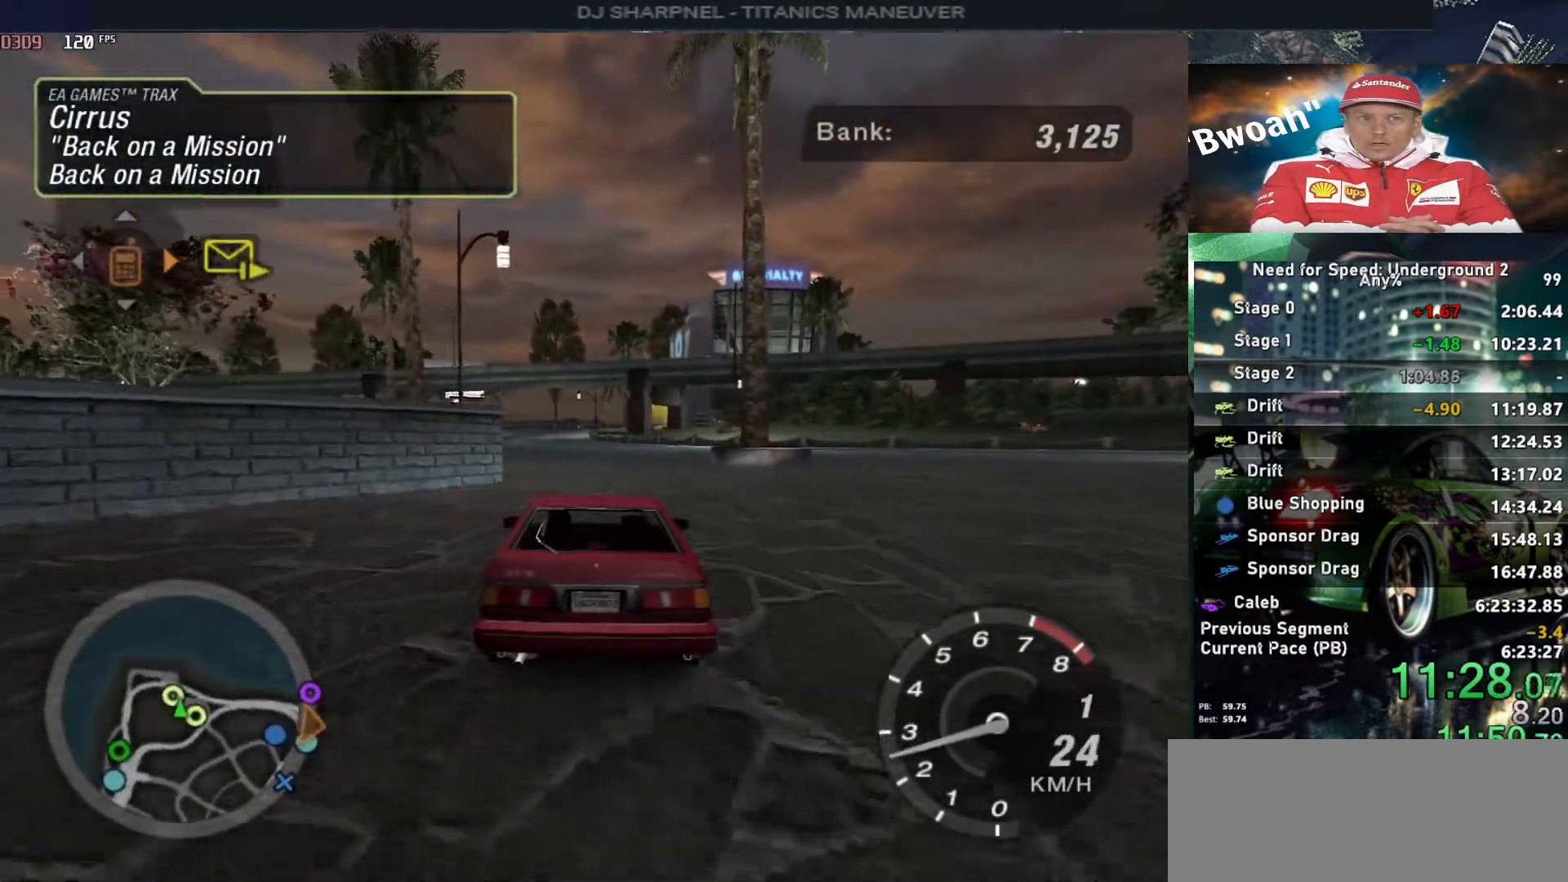
{"keys": ["up"], "events": []}
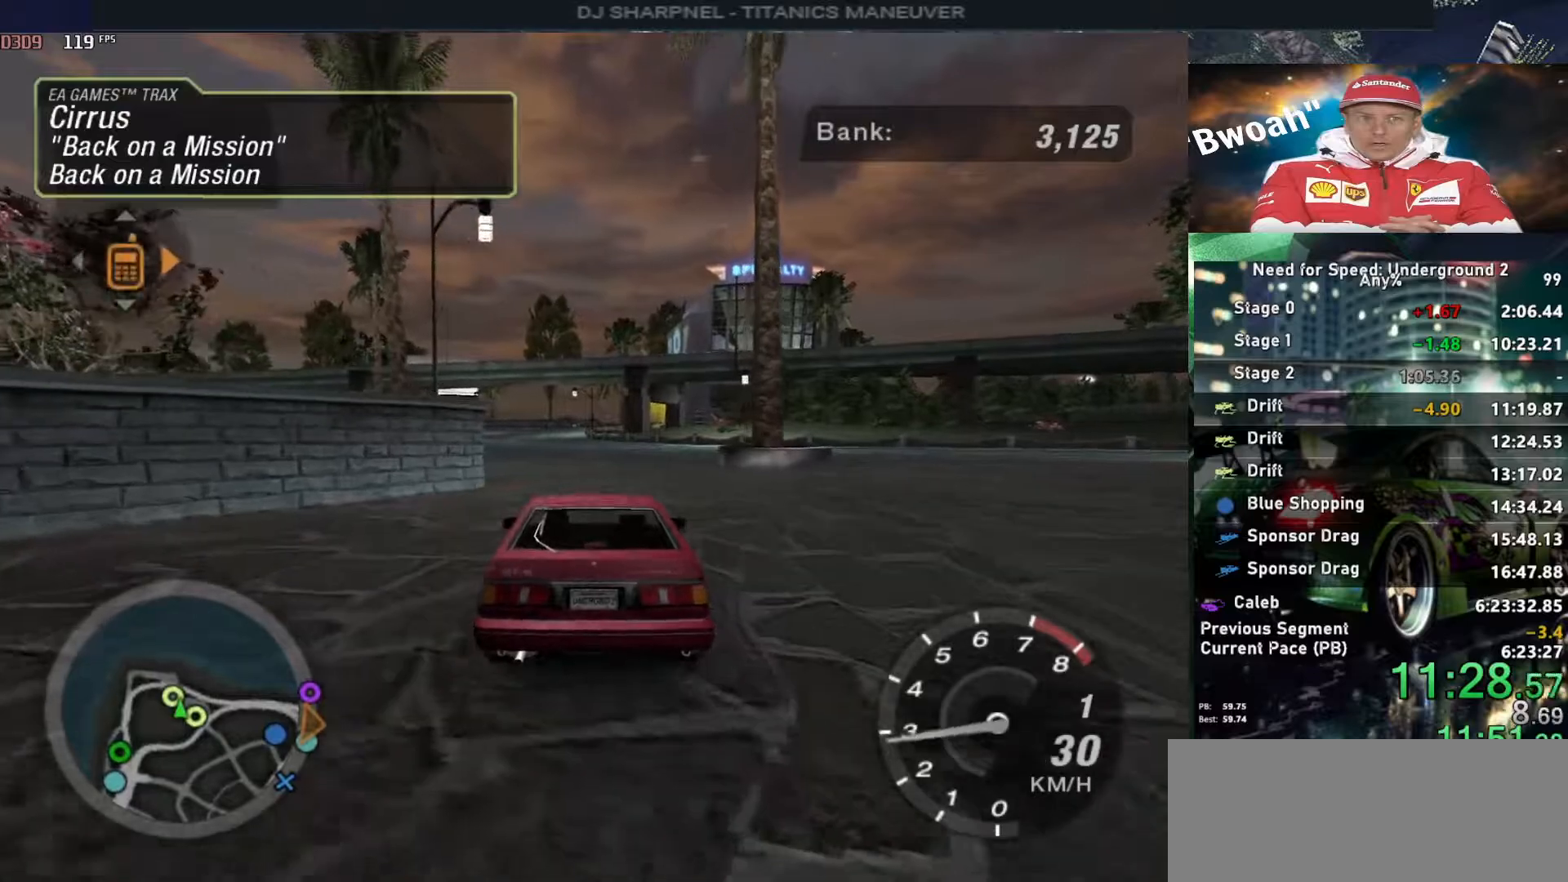
{"keys": ["up"], "events": []}
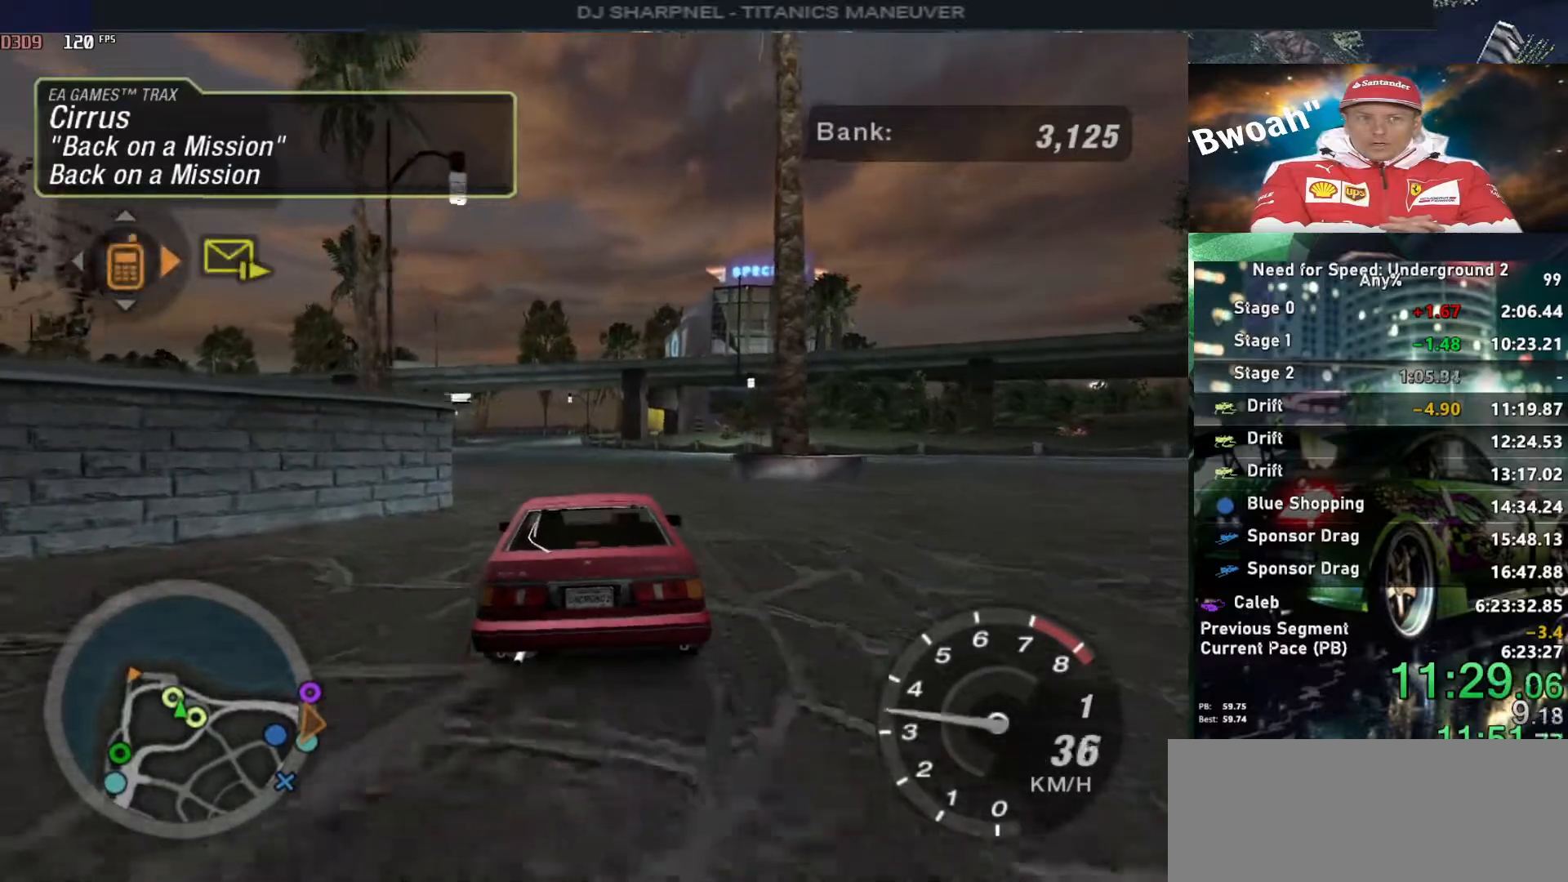
{"keys": ["up"], "events": [[267, "left", "down"], [367, "left", "up"]]}
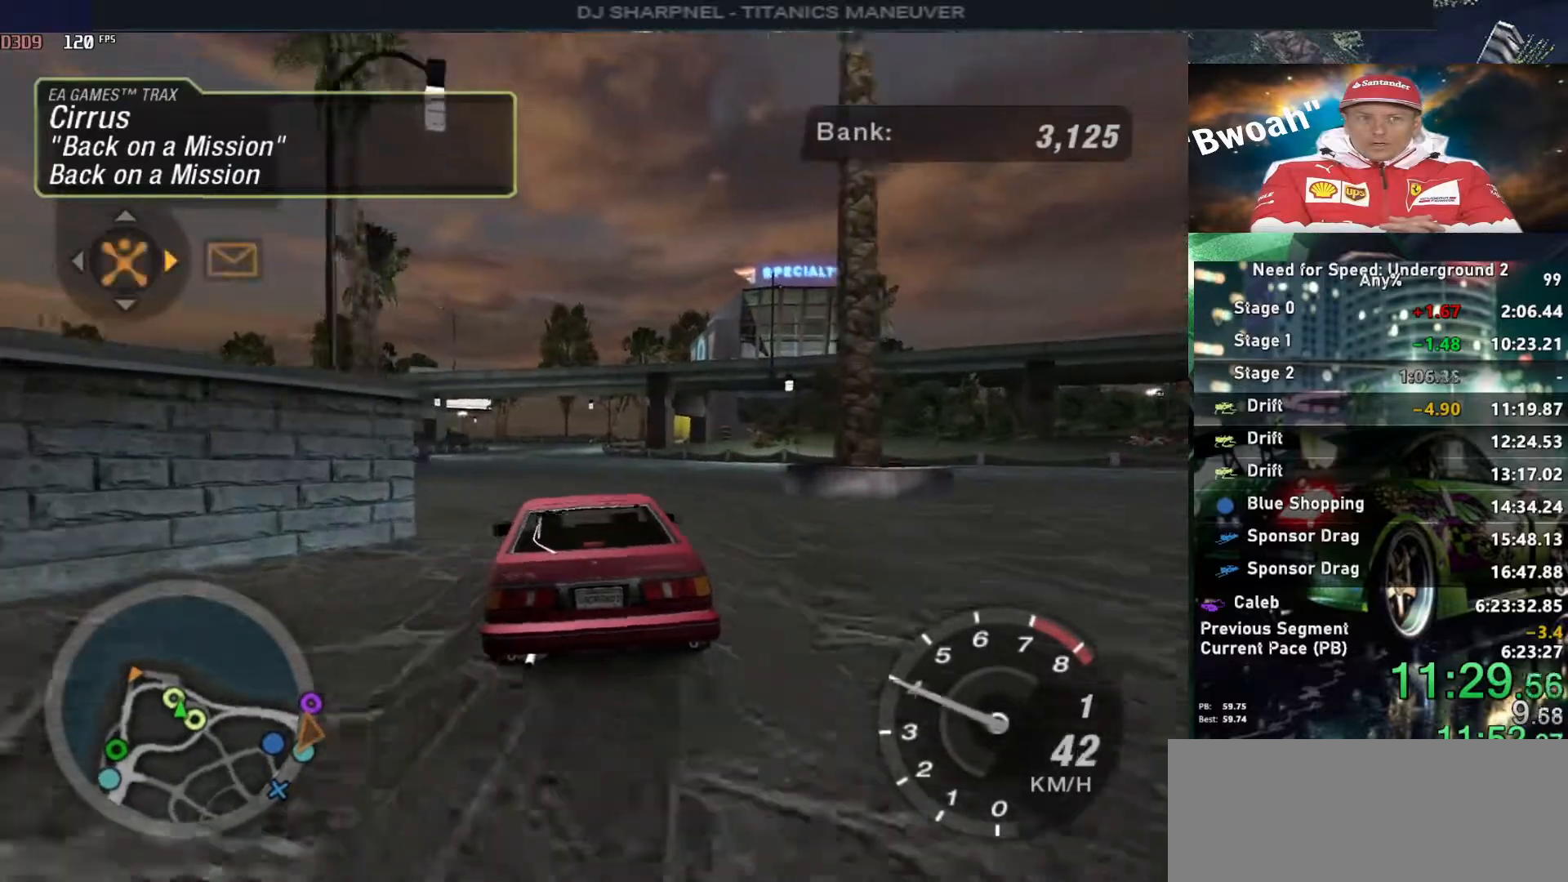
{"keys": ["up"], "events": [[50, "left", "down"], [183, "left", "up"], [333, "left", "down"], [433, "left", "up"]]}